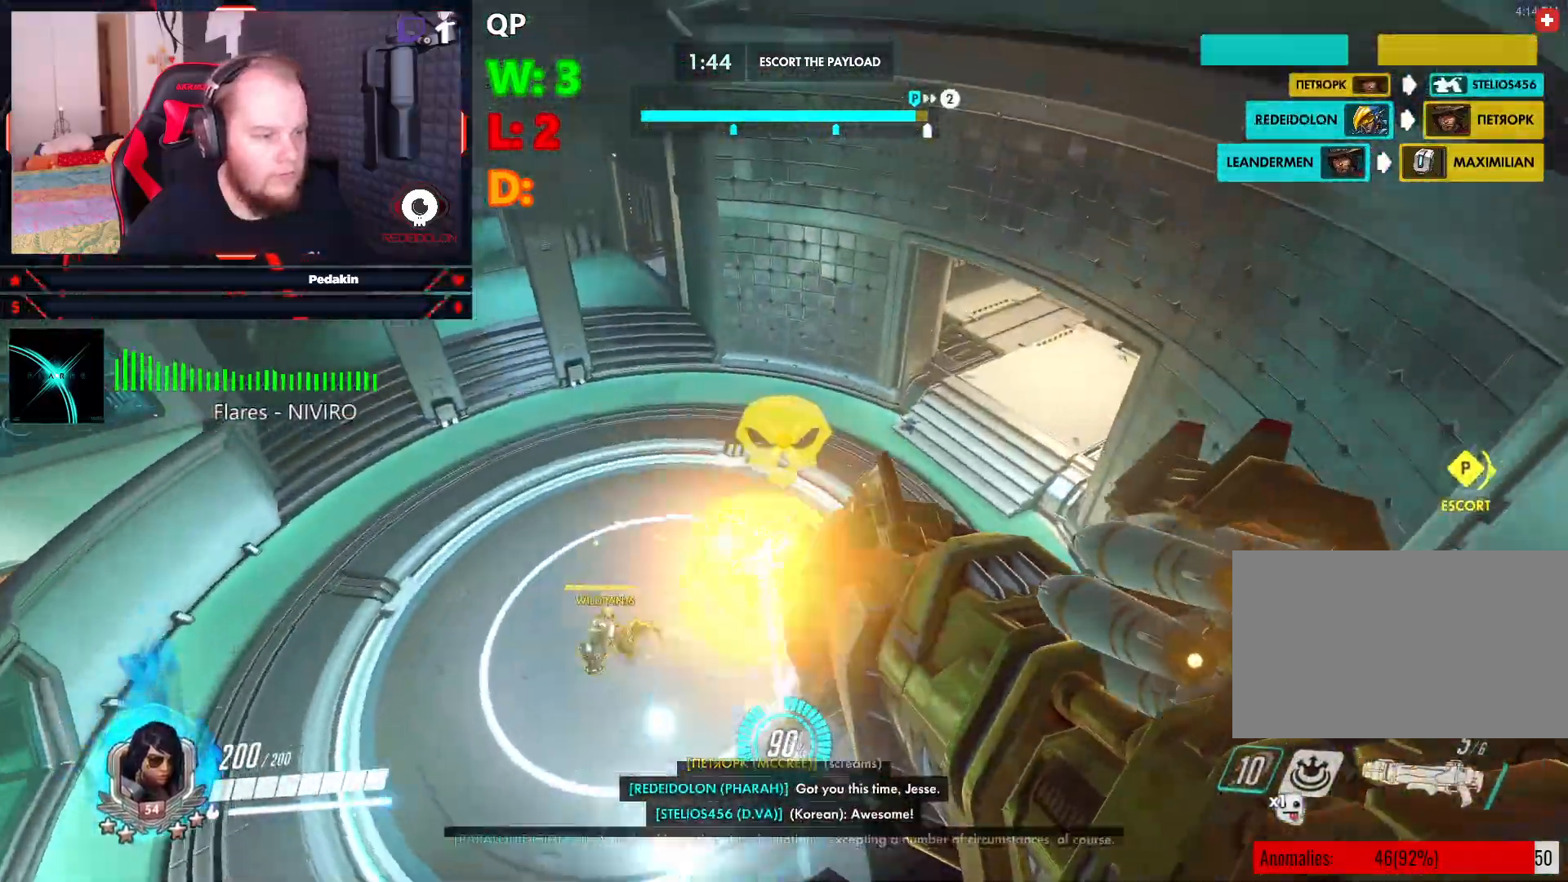
Gameplay with keyboard and mouse; each line is a JSON object with the keys and mouse buttons held at the frame after it. "events" lists presses ("down") and releases ("up") of "1", "2", "3", "4", "5", "a", "alt", "c", "caps_lock", "ctrl", "d", "e", "f", "g", "q", "r", "s", "shift", "space", "t", "tab", "v", "w", "x", "z", "mouse_left", "mouse_wheel" and "mouse_right" between this image and that frame as [ms after this image, input, new state], when the widget could be followed in between. "mouse_left", "mouse_wheel", "mouse_right" = the "left", "wheel", "right" buttons of the "mouse" list. No other keys are recorded. "wheel" means that the mouse wheel is clicked or scrolled. Not read: mouse_move.
{"keys": ["a", "space"], "mouse": [], "events": [[229, "w", "up"], [416, "a", "down"], [458, "space", "down"]]}
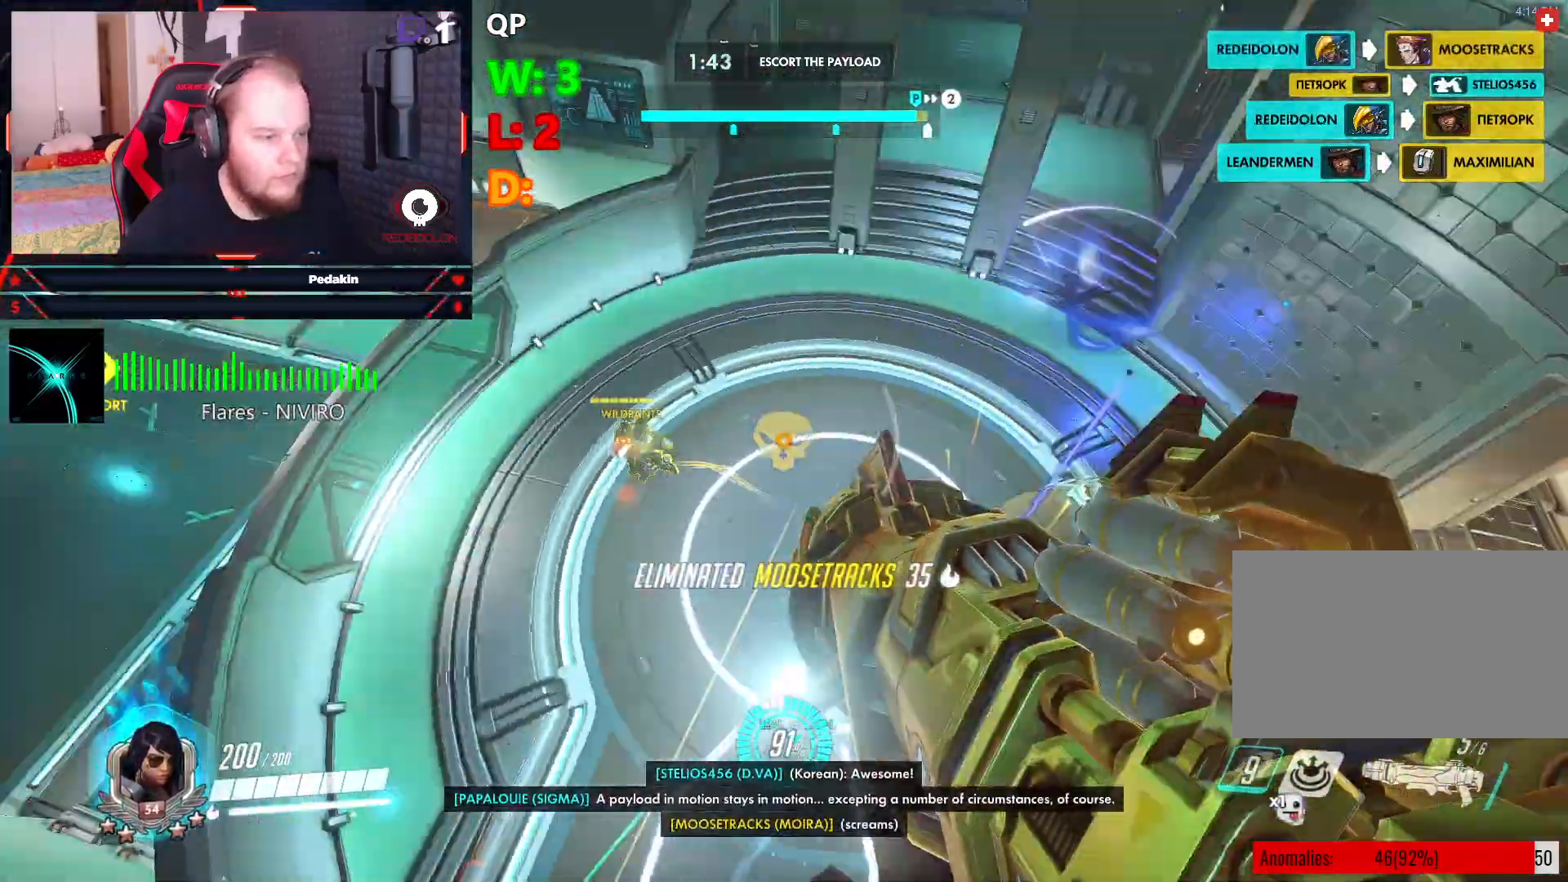
{"keys": ["w"], "mouse": [], "events": [[83, "w", "down"], [145, "mouse_left", "down"], [229, "a", "up"], [229, "mouse_left", "up"], [229, "space", "up"]]}
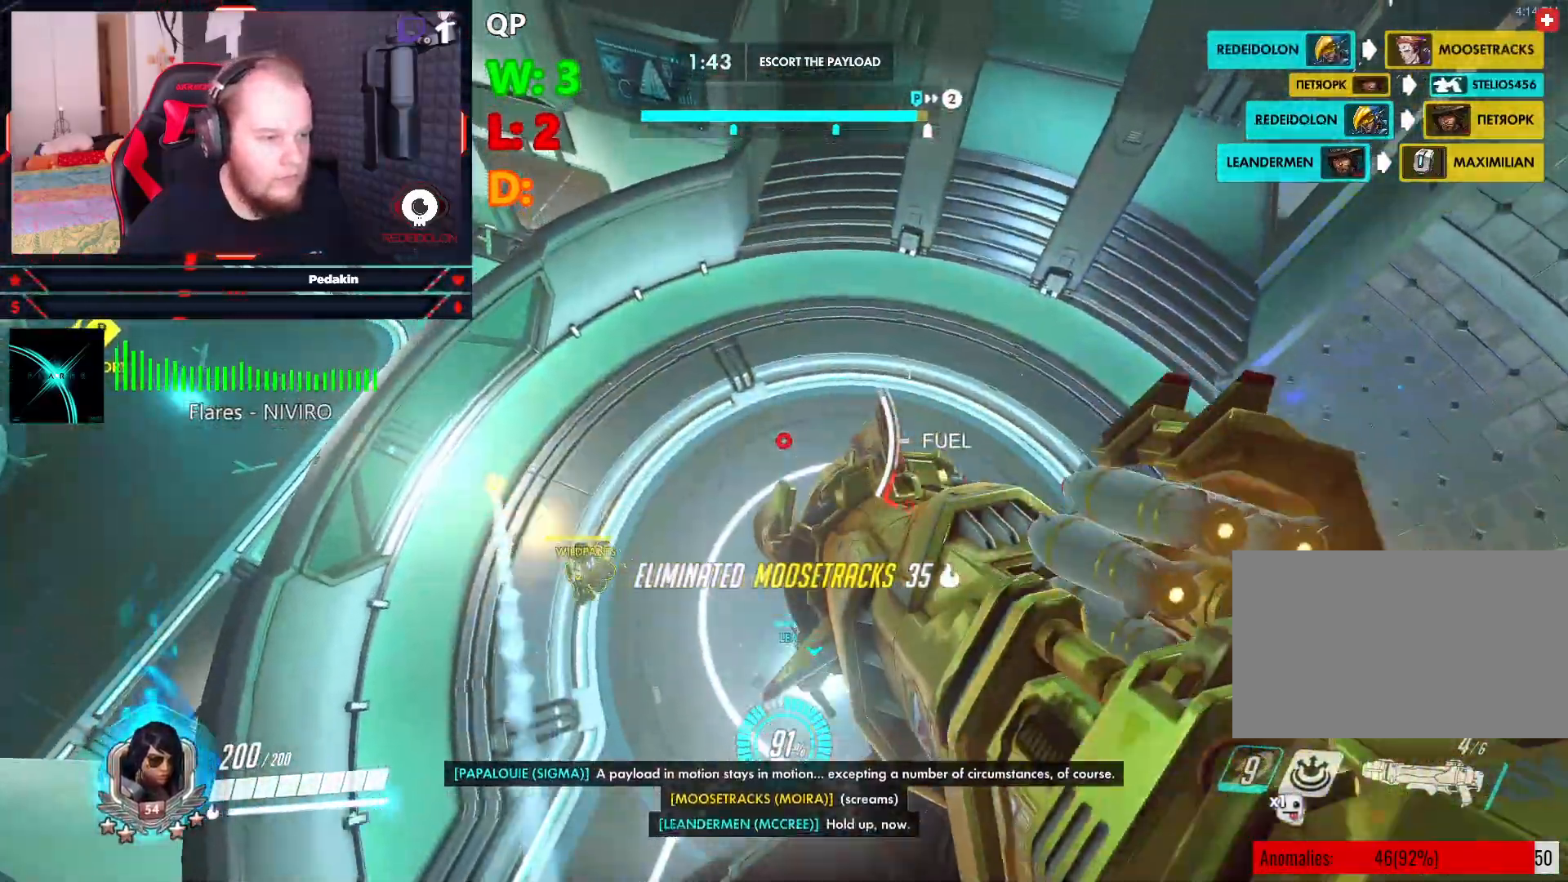
{"keys": ["a"], "mouse": [], "events": [[166, "w", "up"], [250, "a", "down"]]}
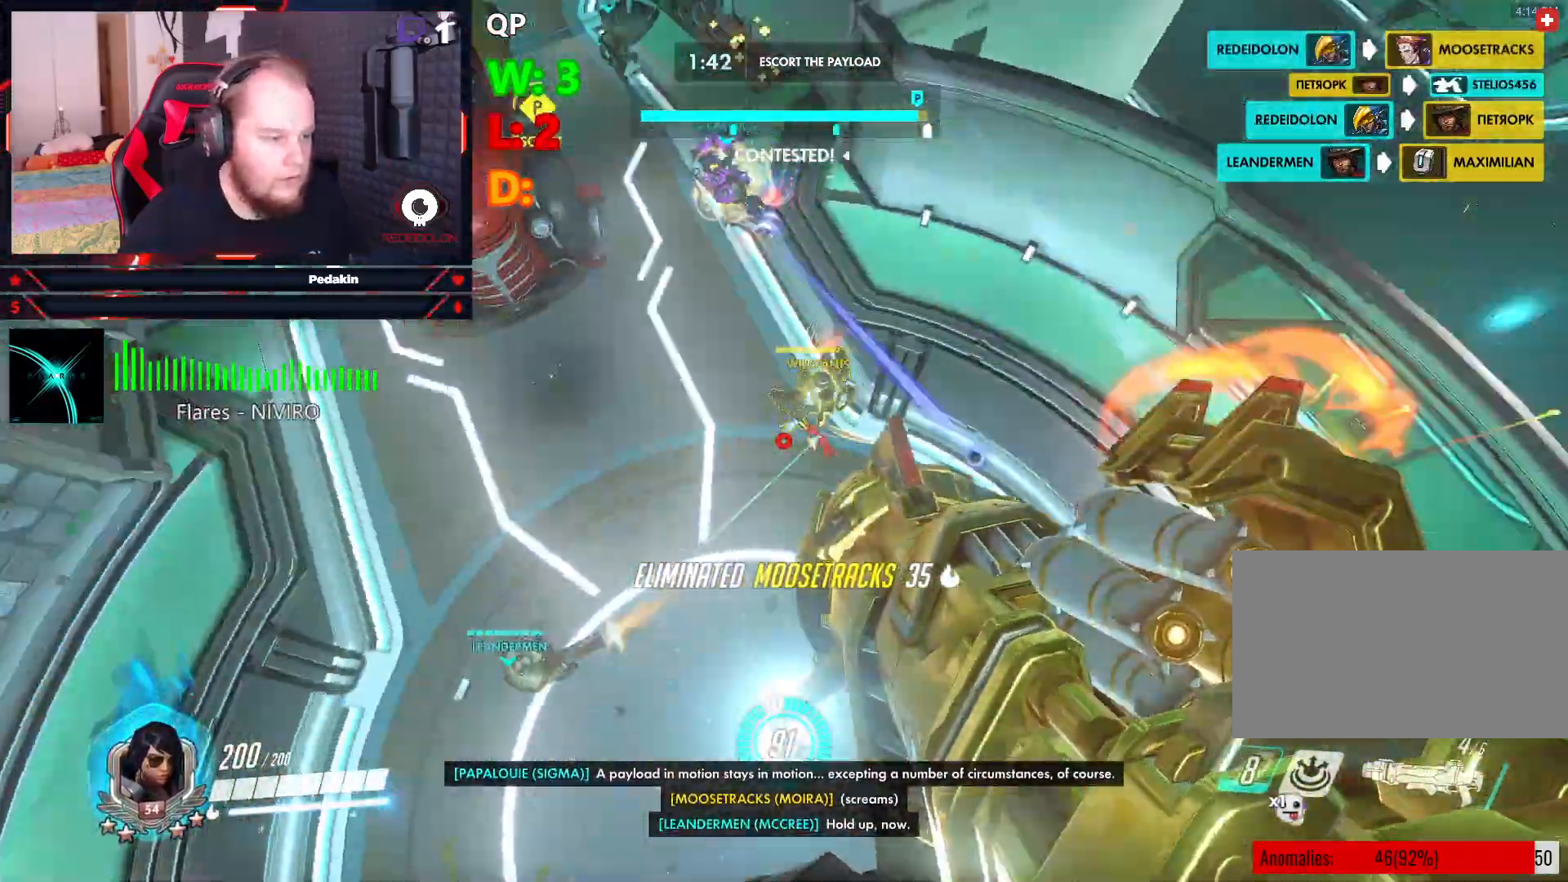
{"keys": ["w"], "mouse": [], "events": [[41, "space", "down"], [41, "w", "down"], [124, "mouse_left", "down"], [166, "a", "up"], [208, "mouse_left", "up"], [270, "space", "up"]]}
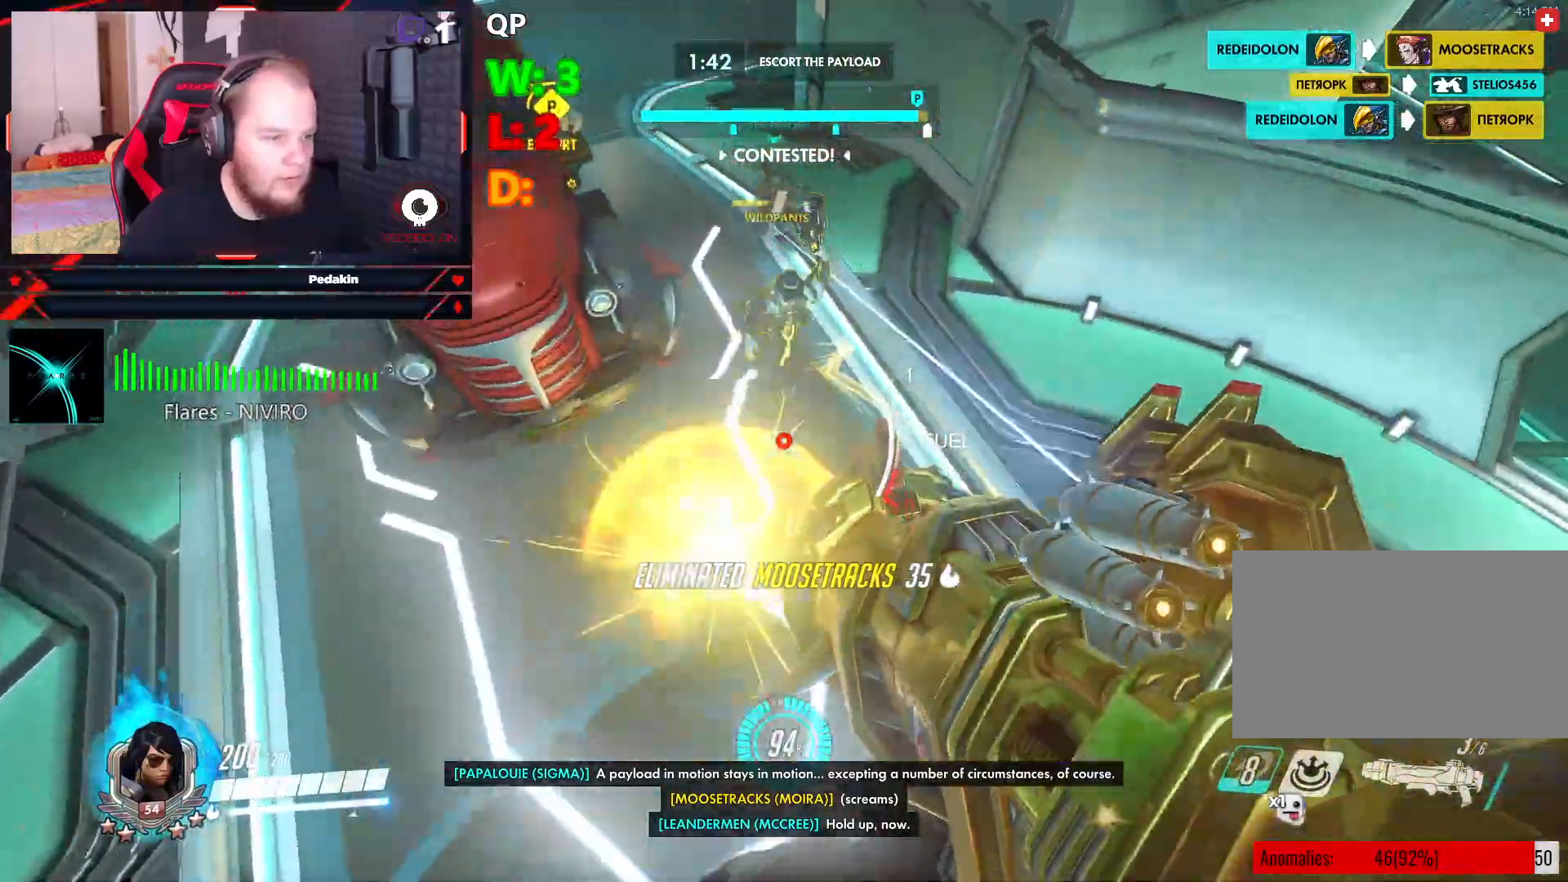
{"keys": ["d", "space"], "mouse": [], "events": [[41, "space", "down"], [374, "d", "down"], [374, "mouse_left", "down"], [416, "w", "up"], [479, "mouse_left", "up"]]}
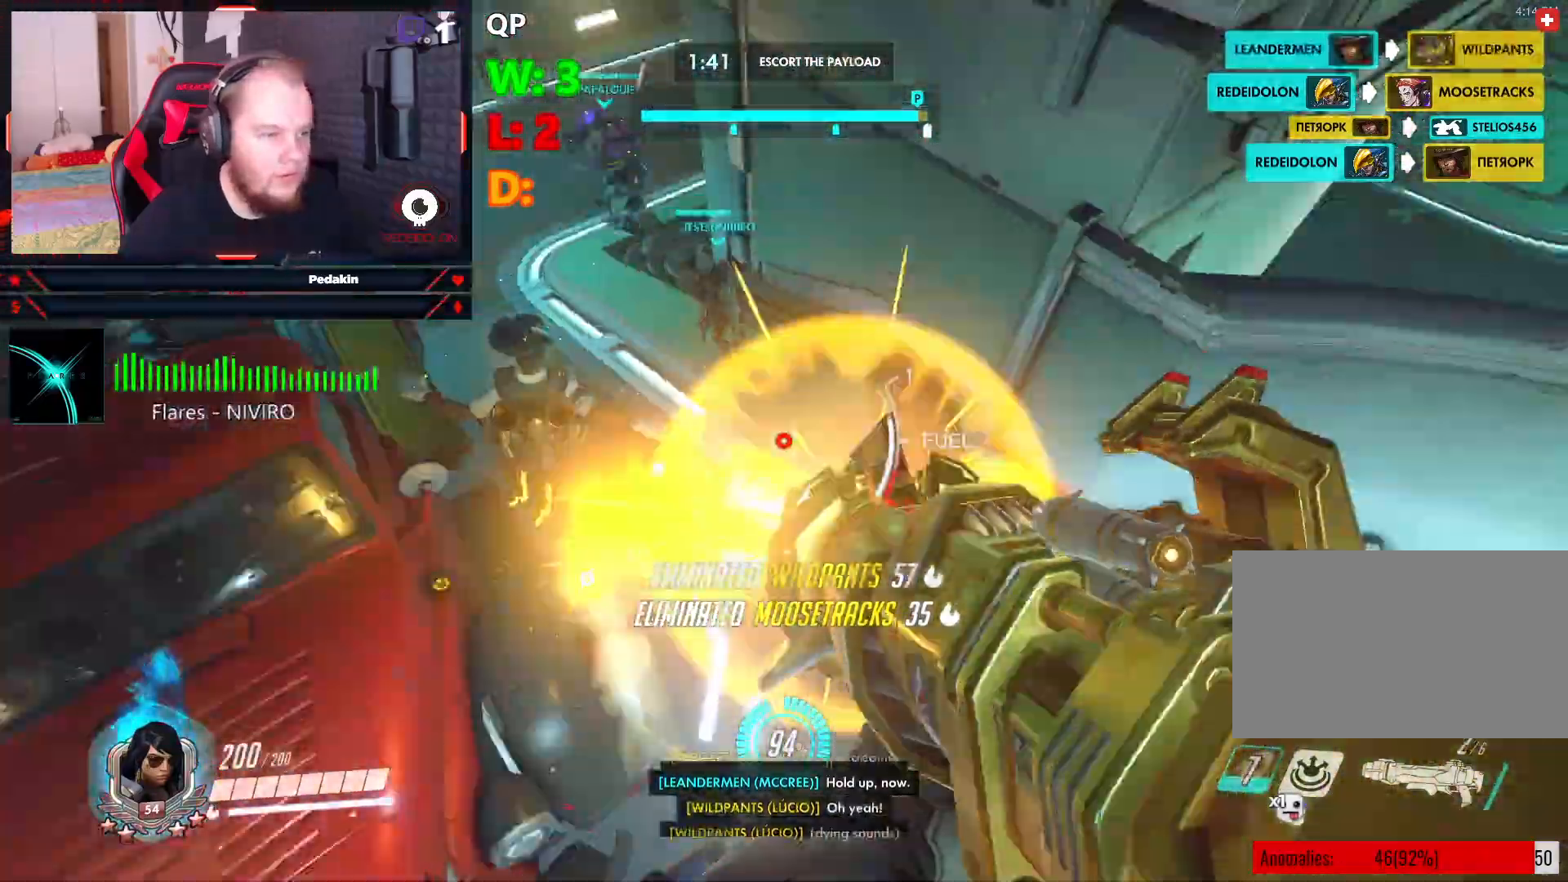
{"keys": ["a", "r", "w"], "mouse": [], "events": [[62, "mouse_left", "down"], [145, "mouse_left", "up"], [145, "w", "down"], [208, "d", "up"], [208, "space", "up"], [395, "a", "down"], [437, "r", "down"]]}
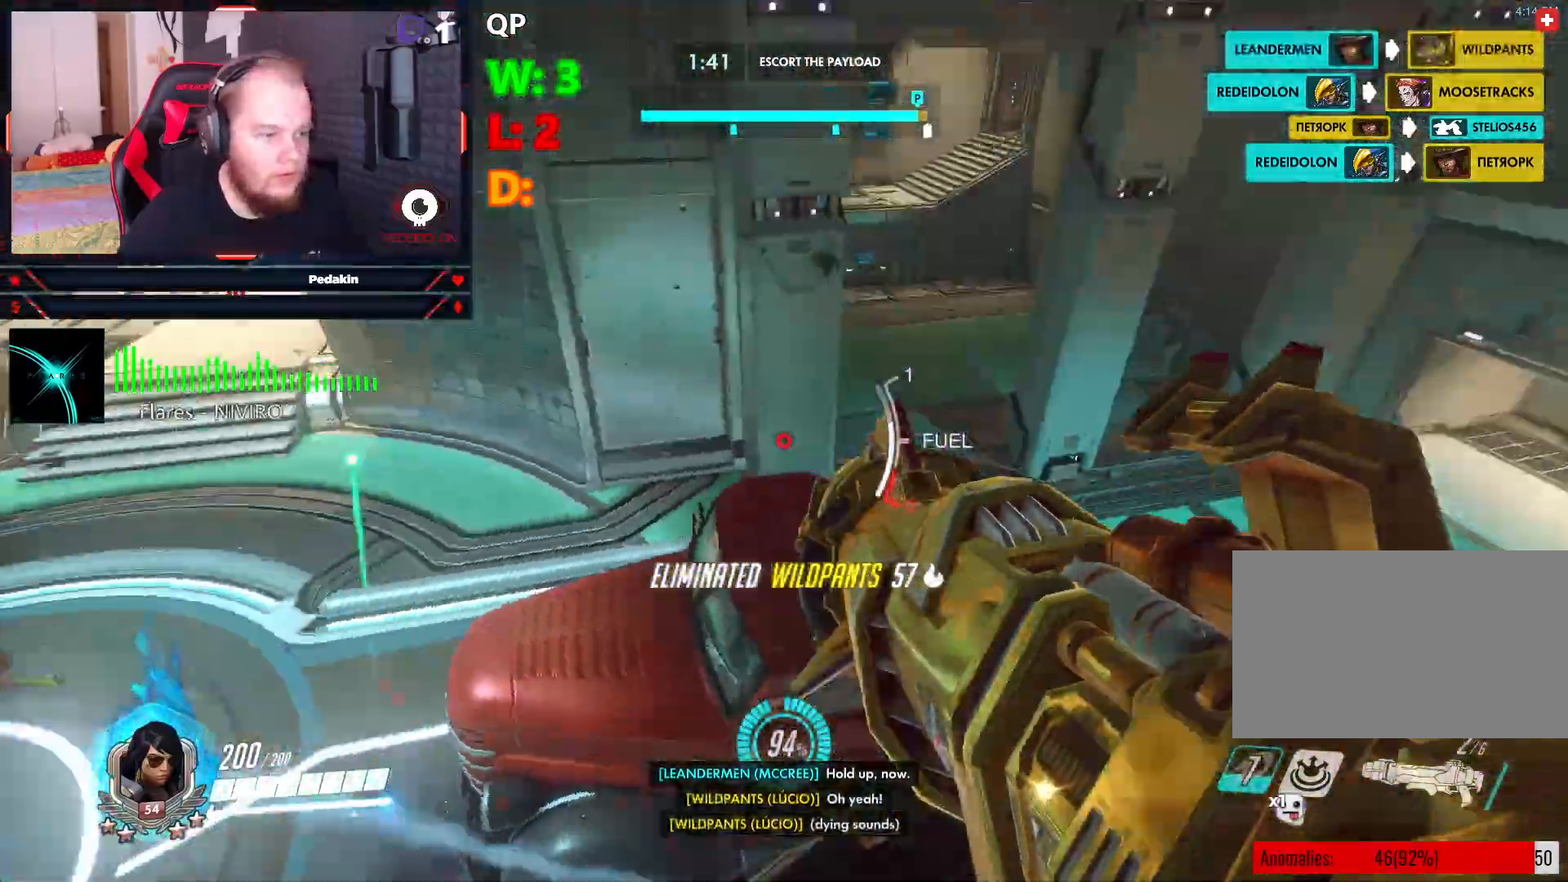
{"keys": ["space", "w"], "mouse": [], "events": [[41, "r", "up"], [83, "a", "up"], [83, "r", "down"], [229, "r", "up"], [270, "space", "down"]]}
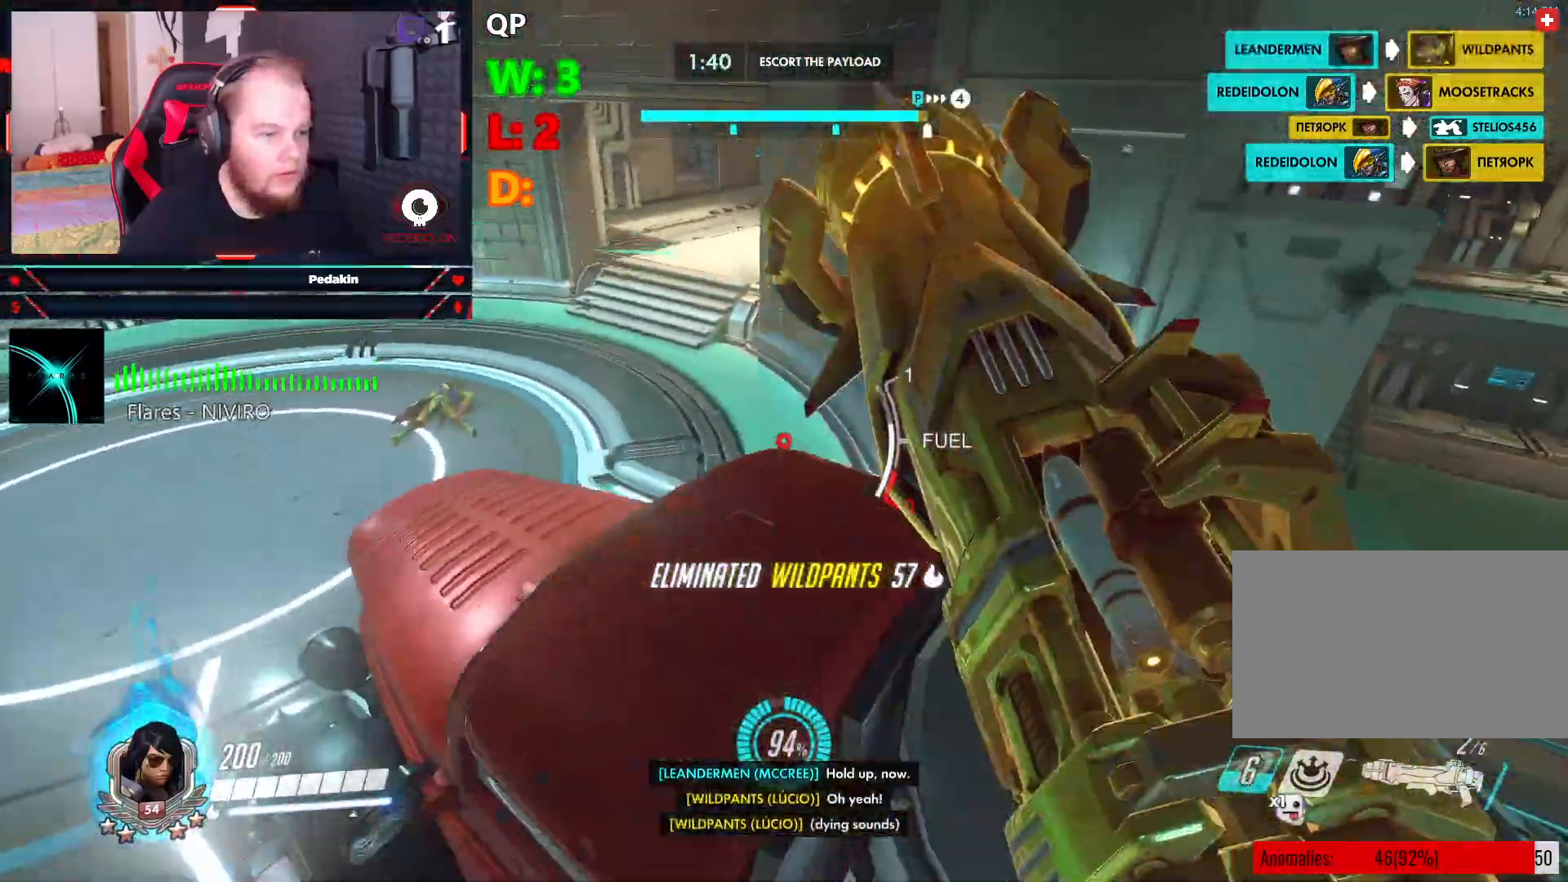
{"keys": ["a"], "mouse": [], "events": [[104, "space", "up"], [187, "a", "down"], [187, "mouse_left", "down"], [187, "w", "up"], [291, "mouse_left", "up"], [374, "mouse_left", "down"], [479, "mouse_left", "up"]]}
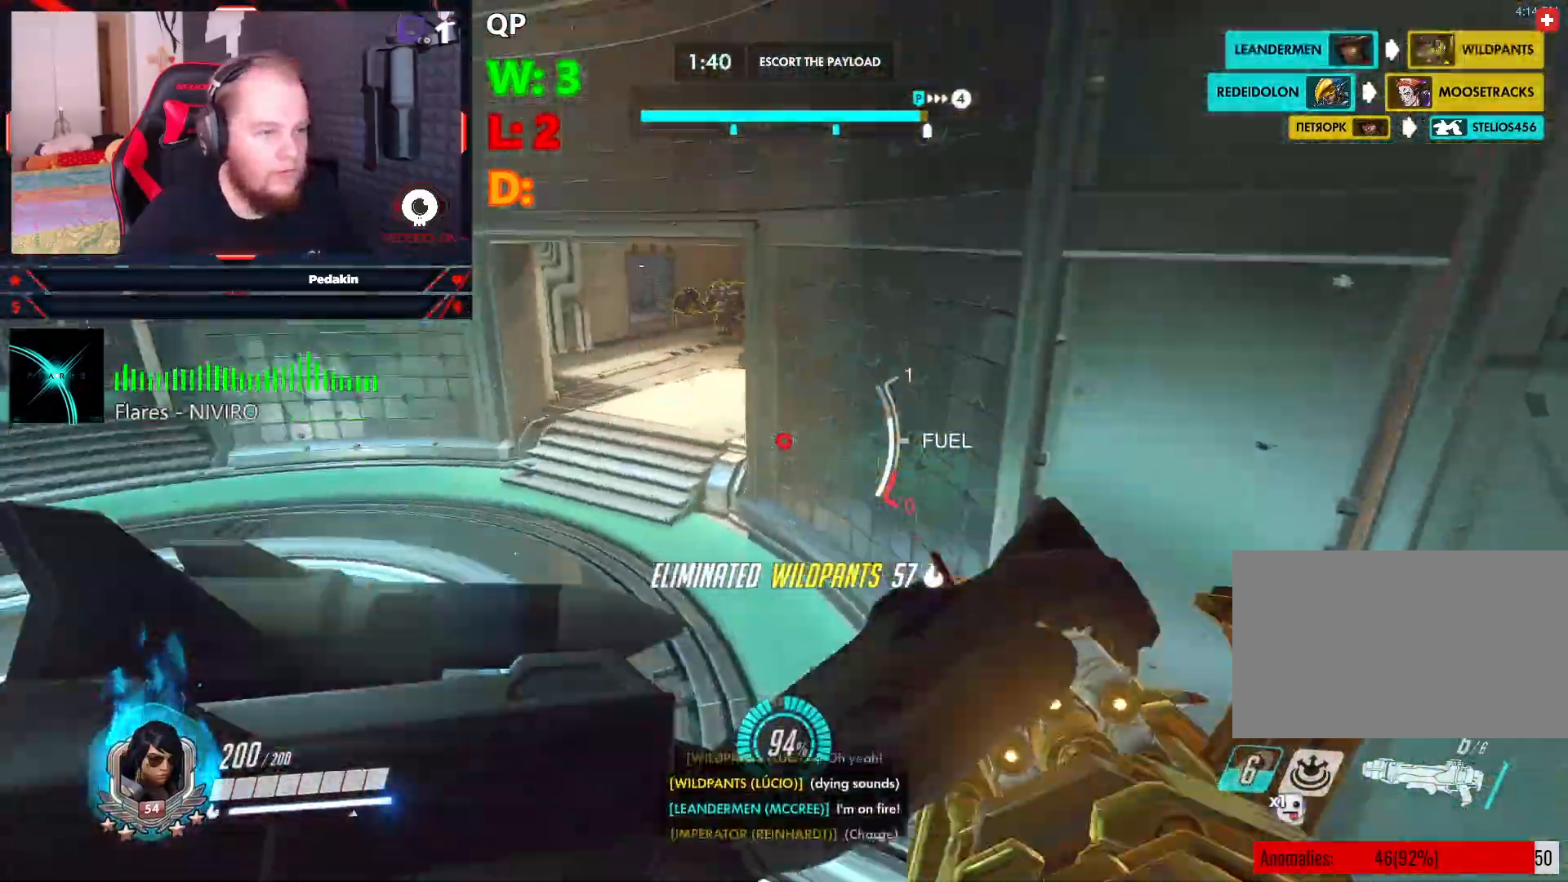
{"keys": ["w"], "mouse": [], "events": [[62, "space", "down"], [250, "w", "down"], [291, "space", "up"], [479, "a", "up"]]}
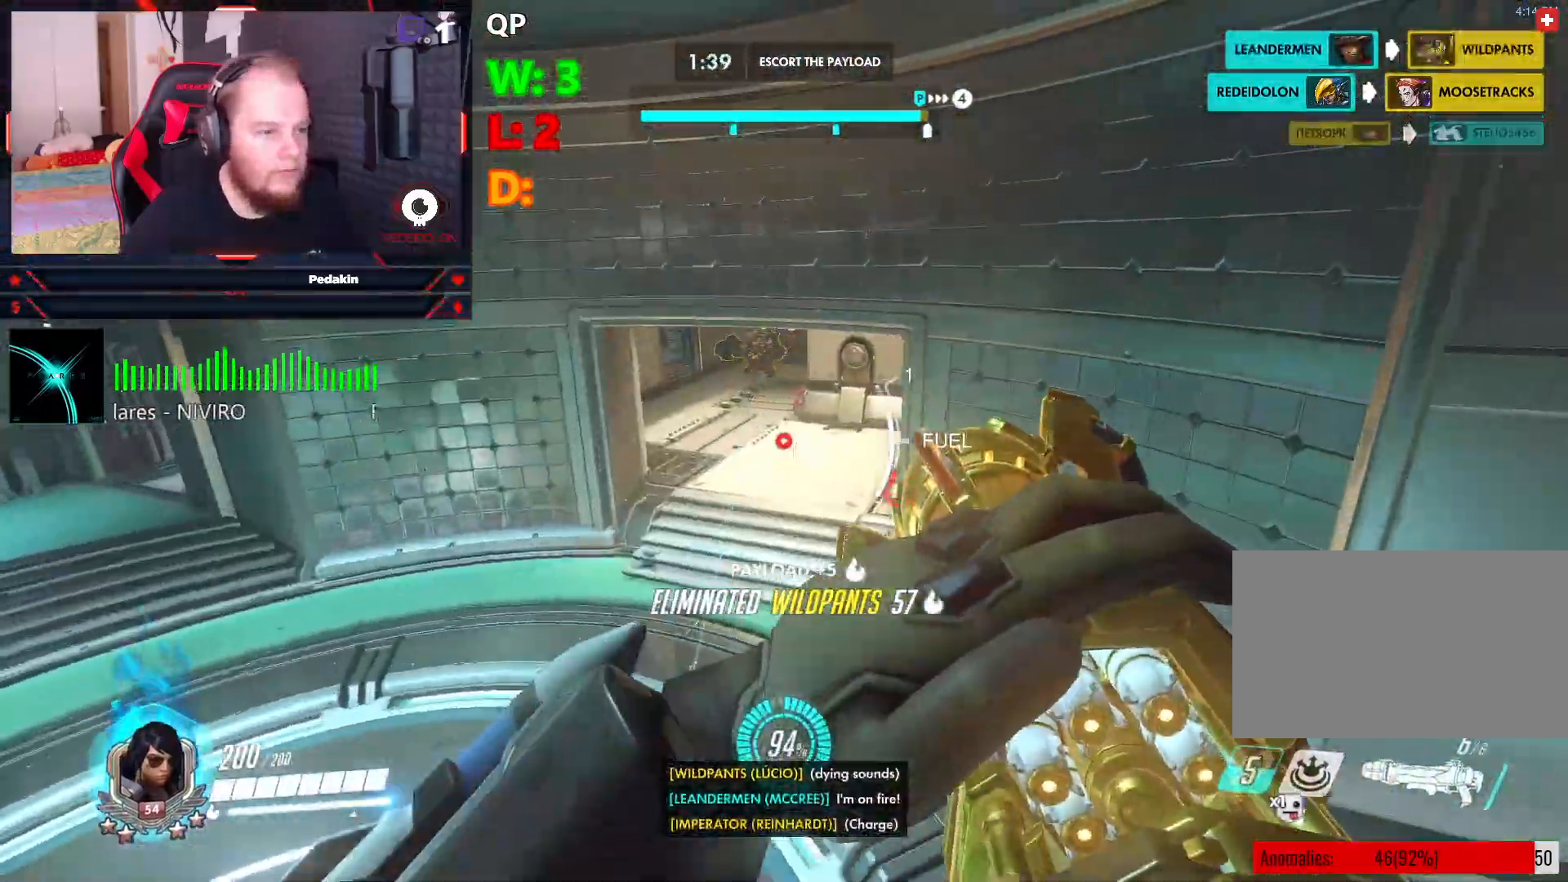
{"keys": ["d", "s", "space"], "mouse": ["left"], "events": [[208, "d", "down"], [270, "mouse_left", "down"], [270, "space", "down"], [270, "w", "up"], [354, "s", "down"], [458, "mouse_left", "up"], [500, "mouse_left", "down"]]}
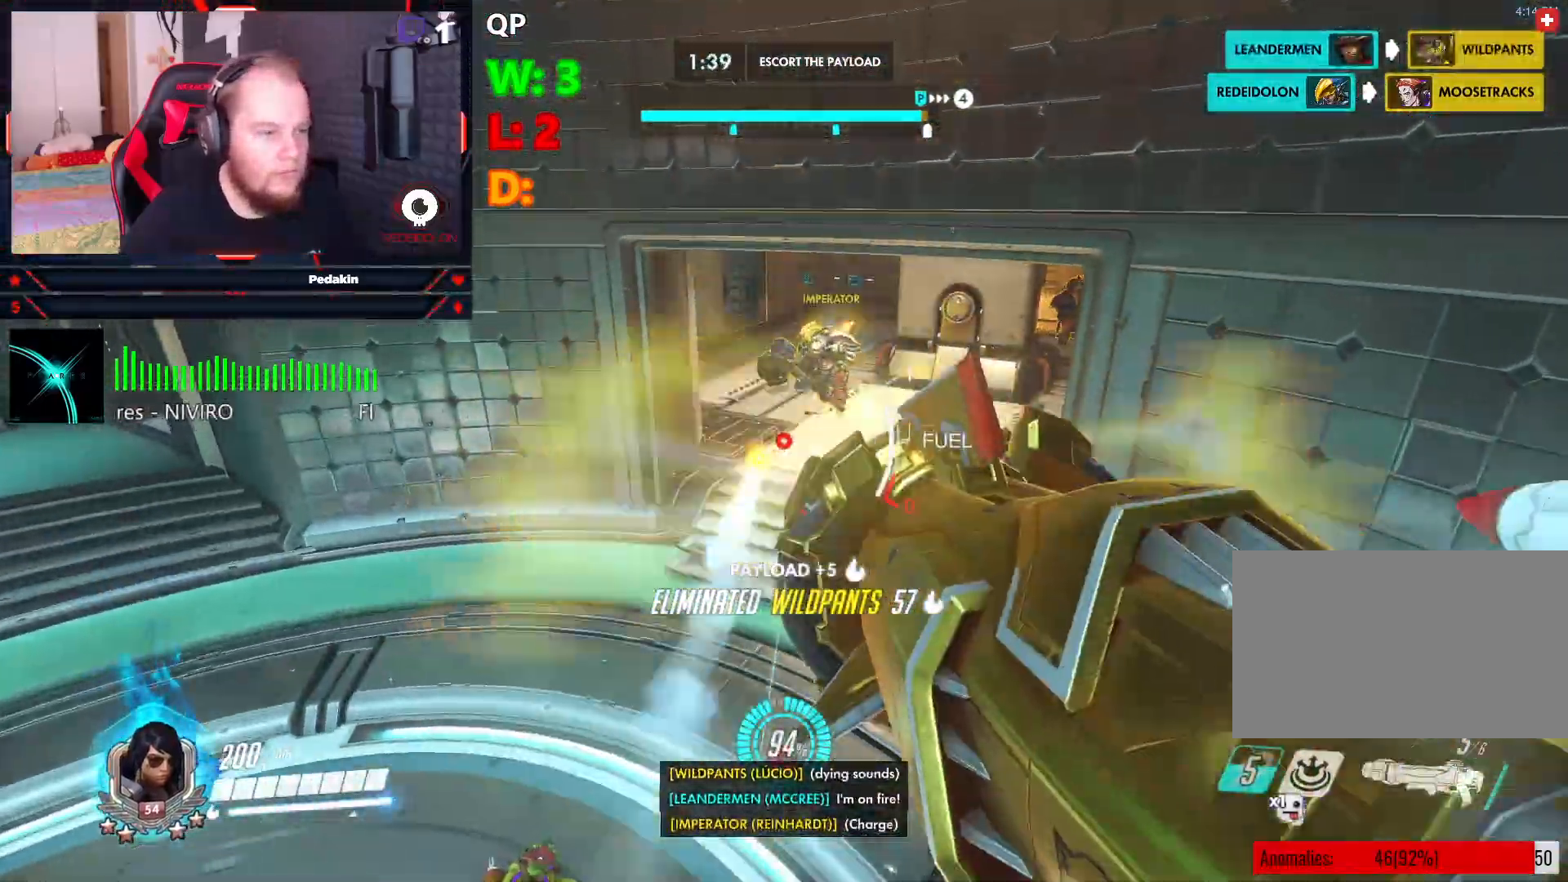
{"keys": ["a", "space"], "mouse": [], "events": [[104, "mouse_left", "up"], [145, "d", "up"], [187, "space", "up"], [291, "a", "down"], [333, "s", "up"], [333, "space", "down"]]}
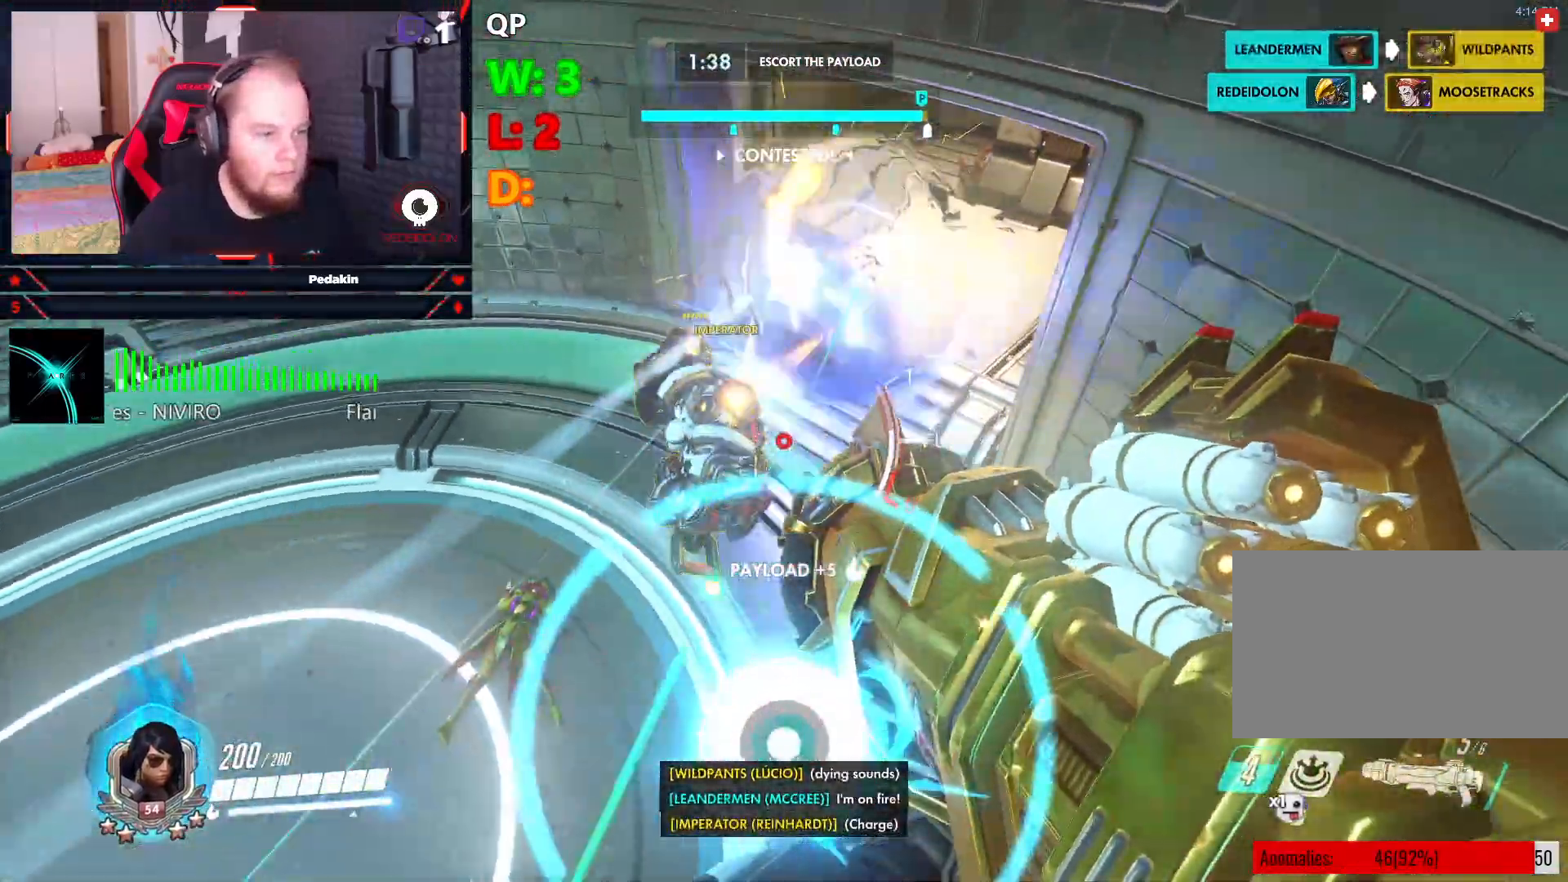
{"keys": ["w"], "mouse": [], "events": [[208, "mouse_left", "down"], [250, "w", "down"], [354, "mouse_left", "up"], [374, "space", "up"], [395, "a", "up"]]}
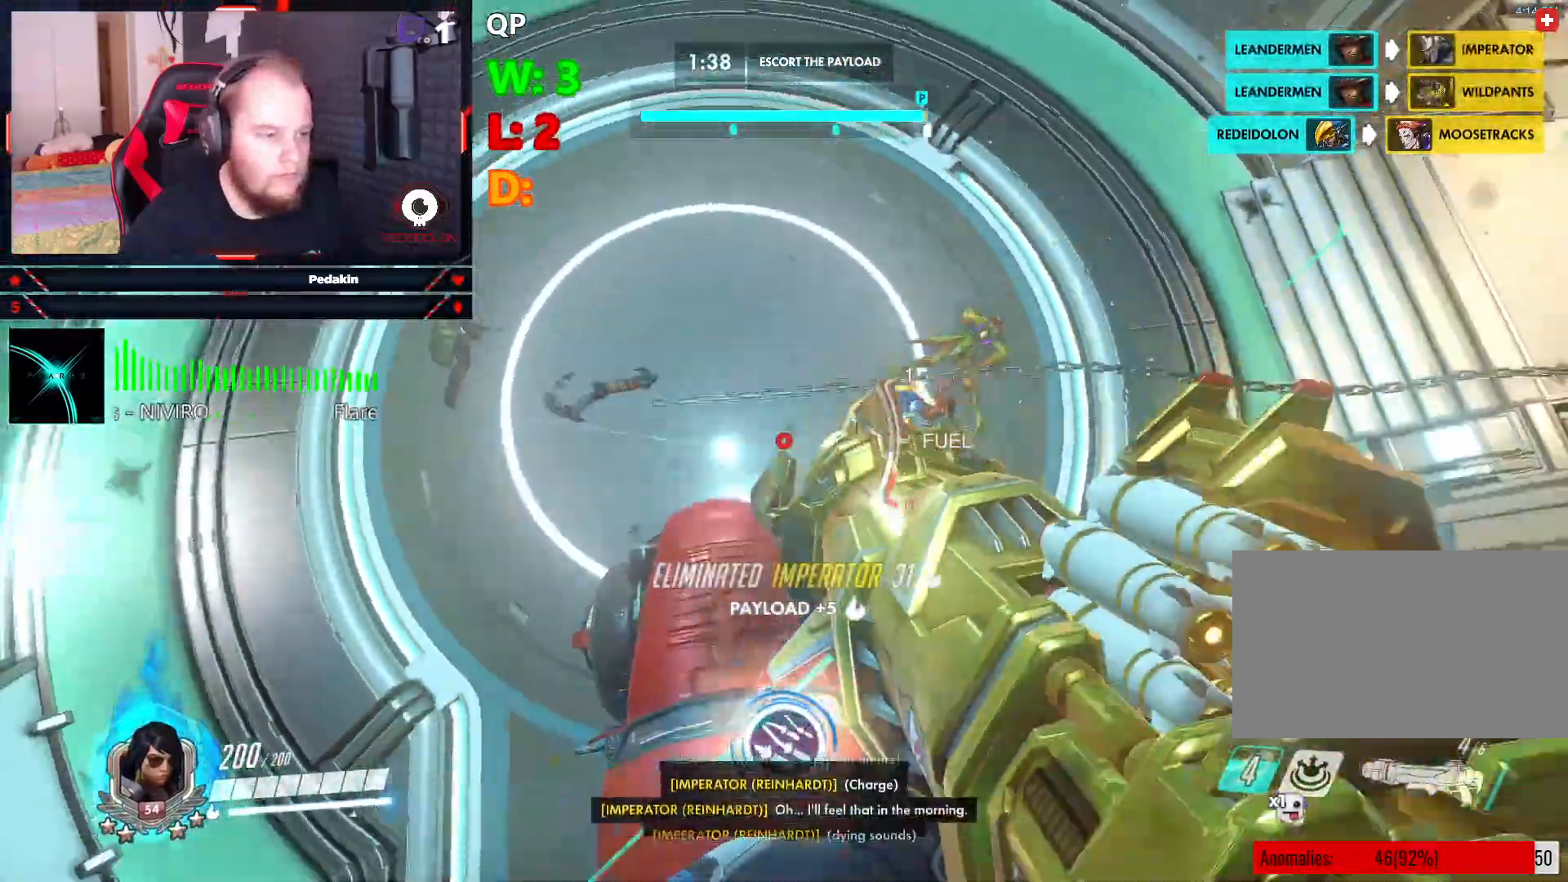
{"keys": [], "mouse": [], "events": [[166, "w", "up"], [208, "d", "down"], [270, "space", "down"], [416, "space", "up"], [458, "d", "up"]]}
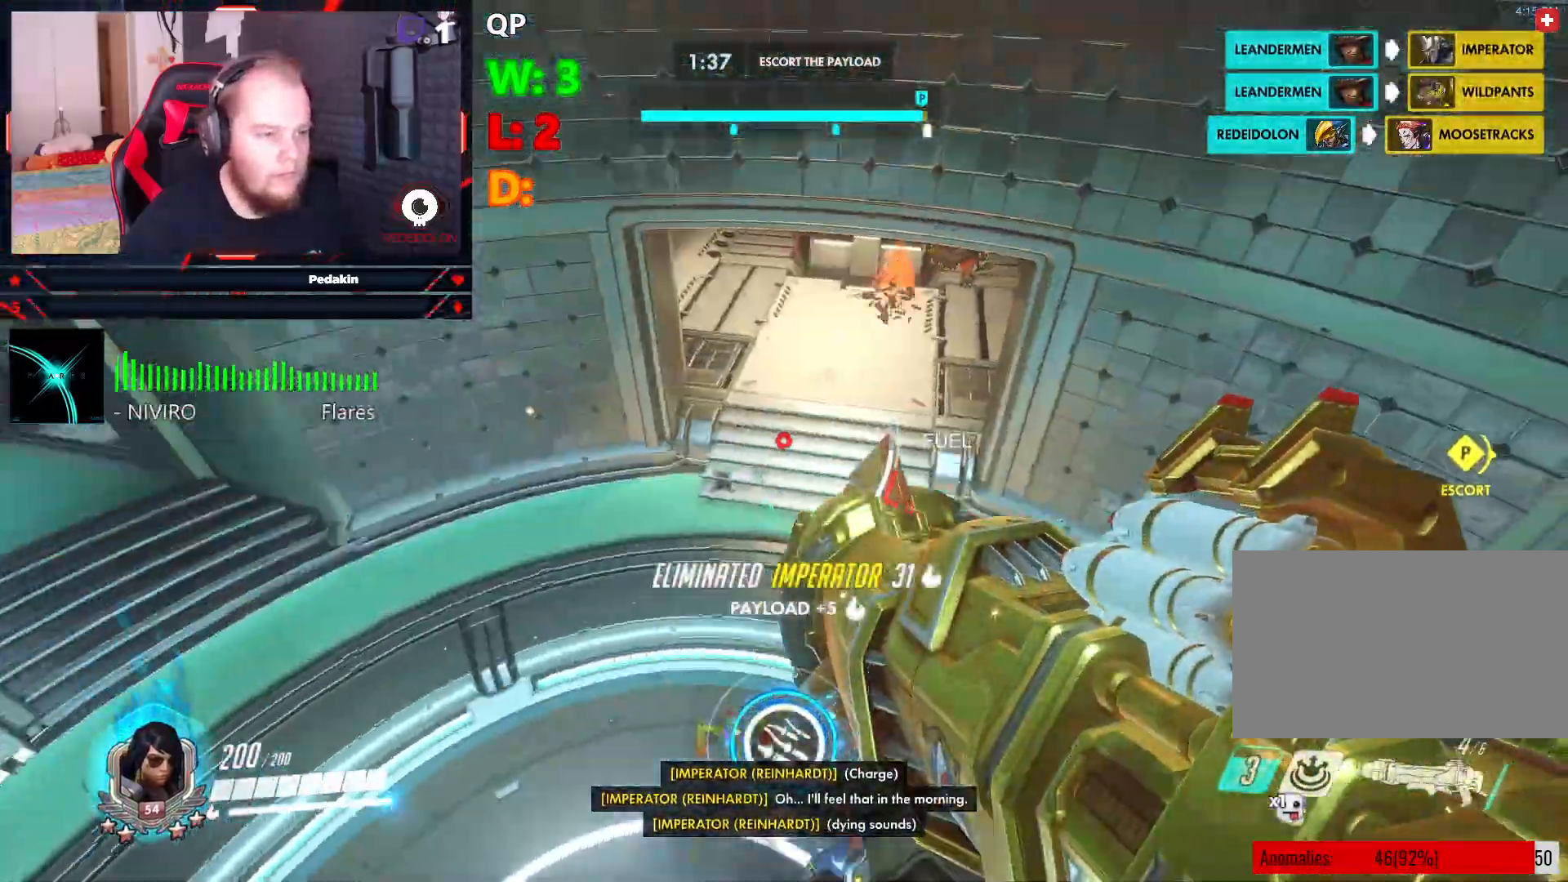
{"keys": ["w"], "mouse": [], "events": [[104, "w", "down"]]}
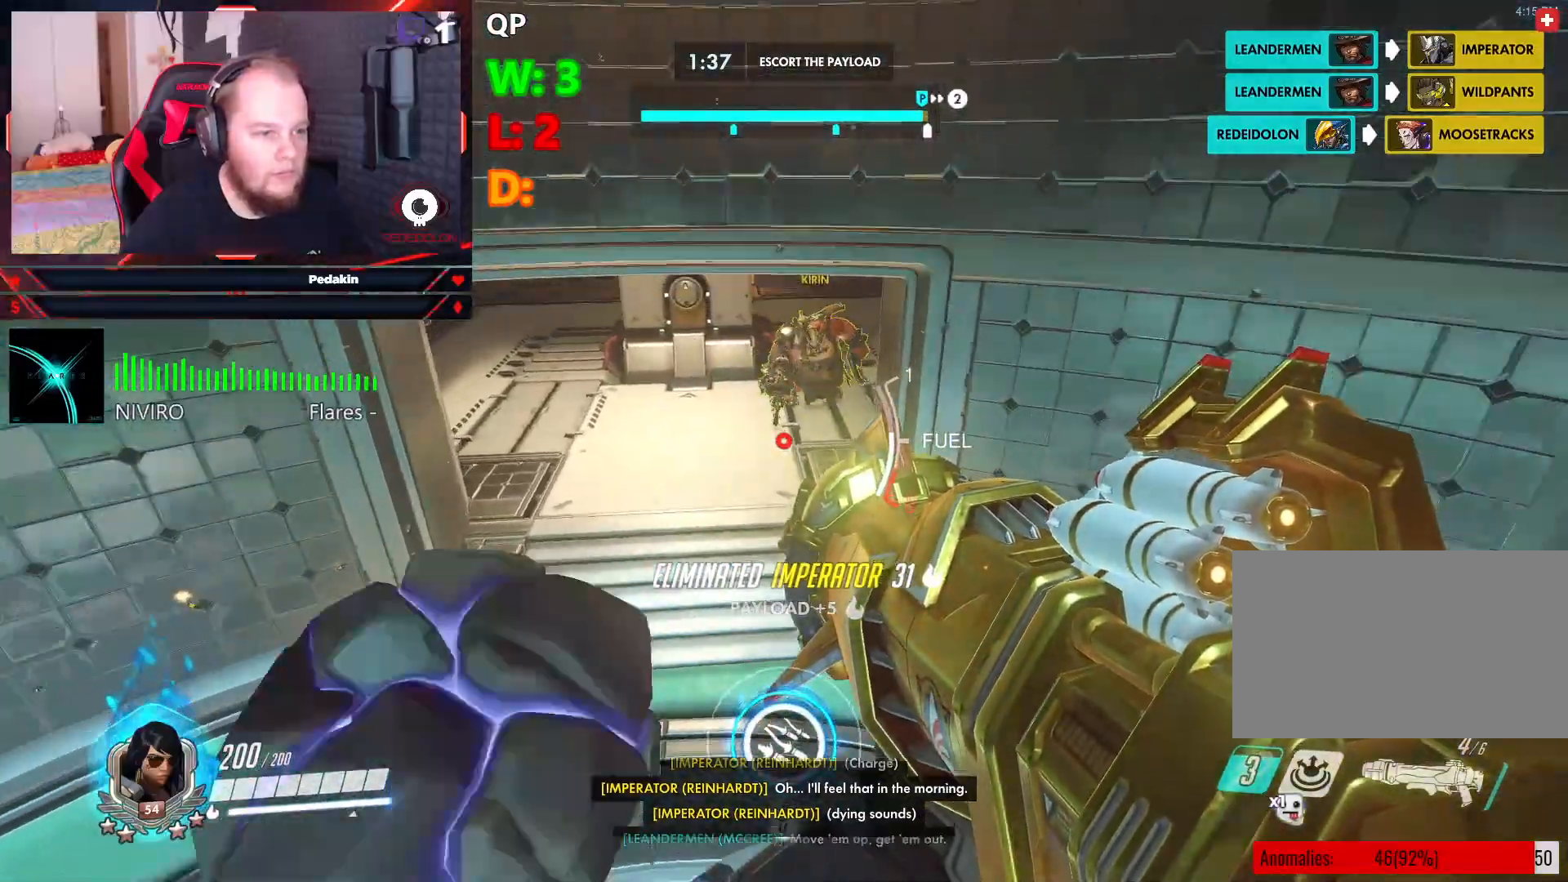
{"keys": [], "mouse": [], "events": [[104, "q", "down"], [166, "w", "up"], [208, "q", "up"]]}
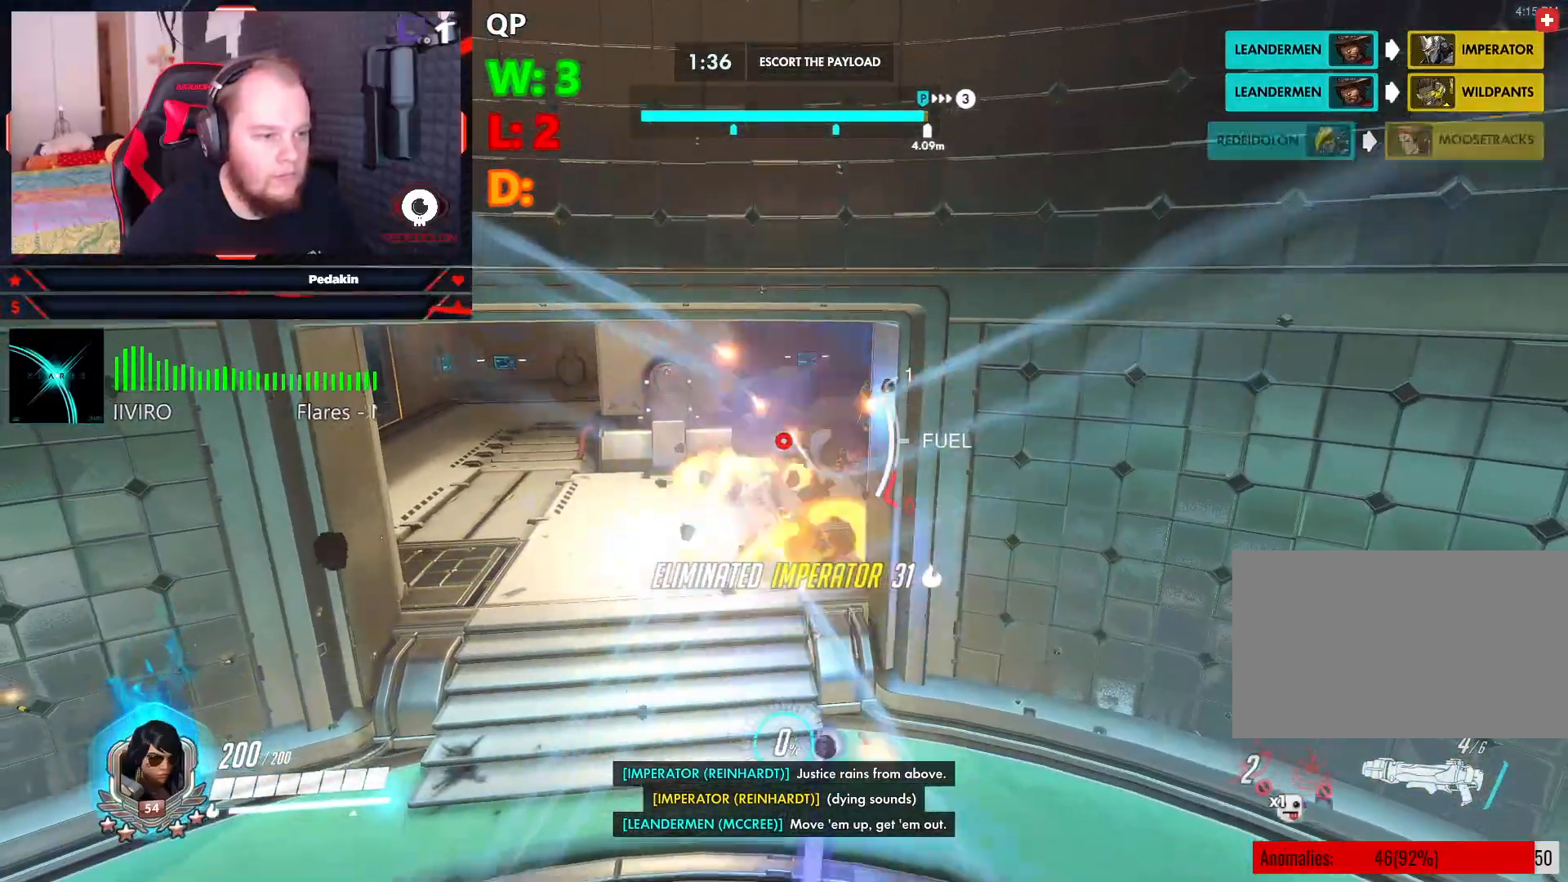
{"keys": [], "mouse": [], "events": []}
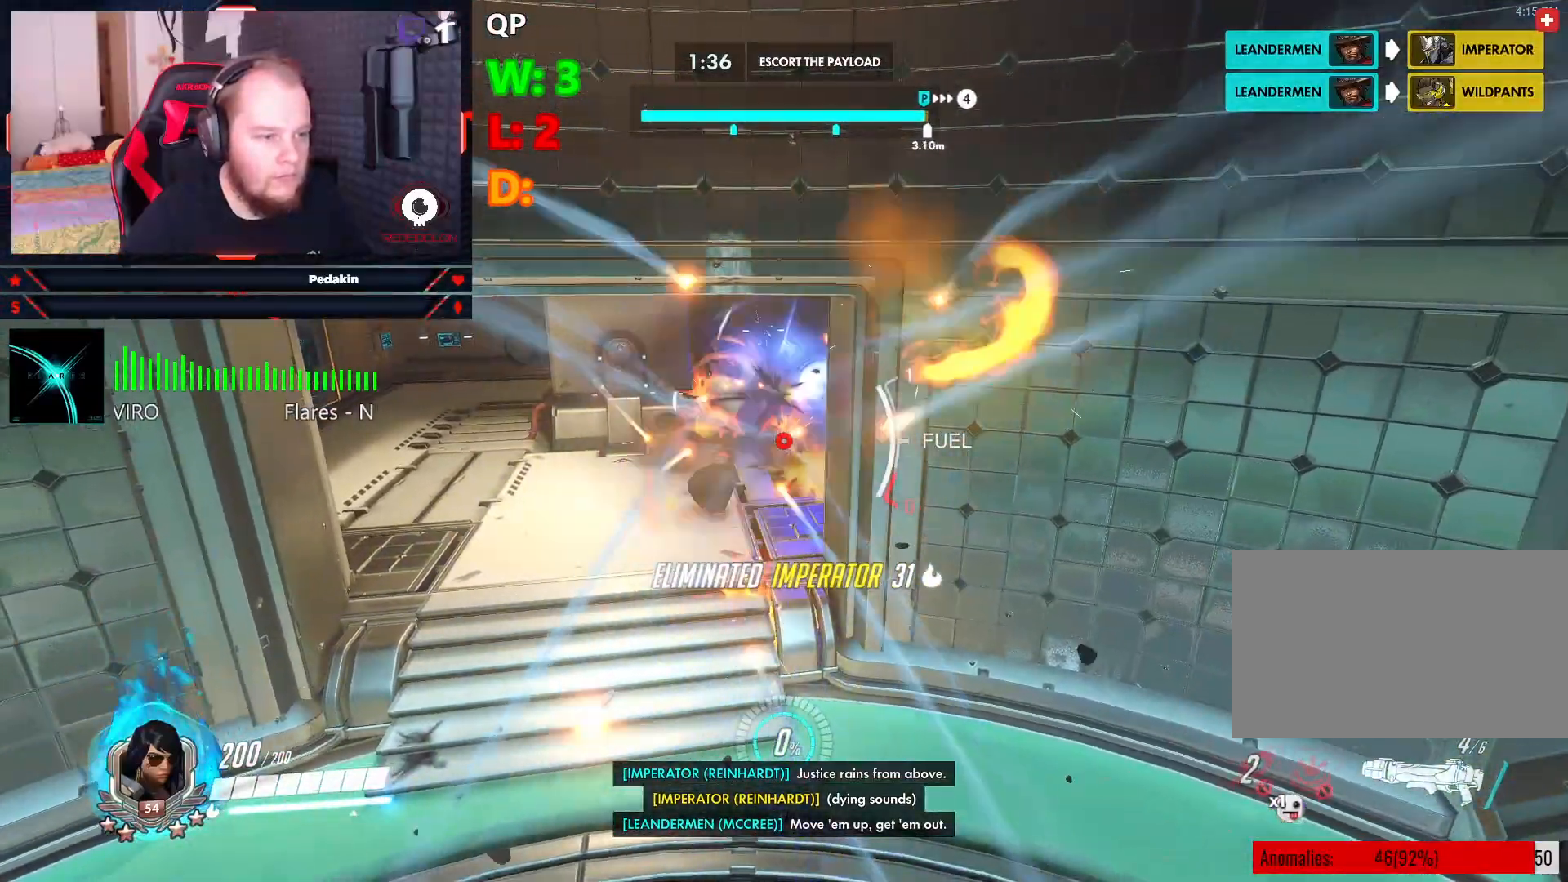
{"keys": [], "mouse": [], "events": []}
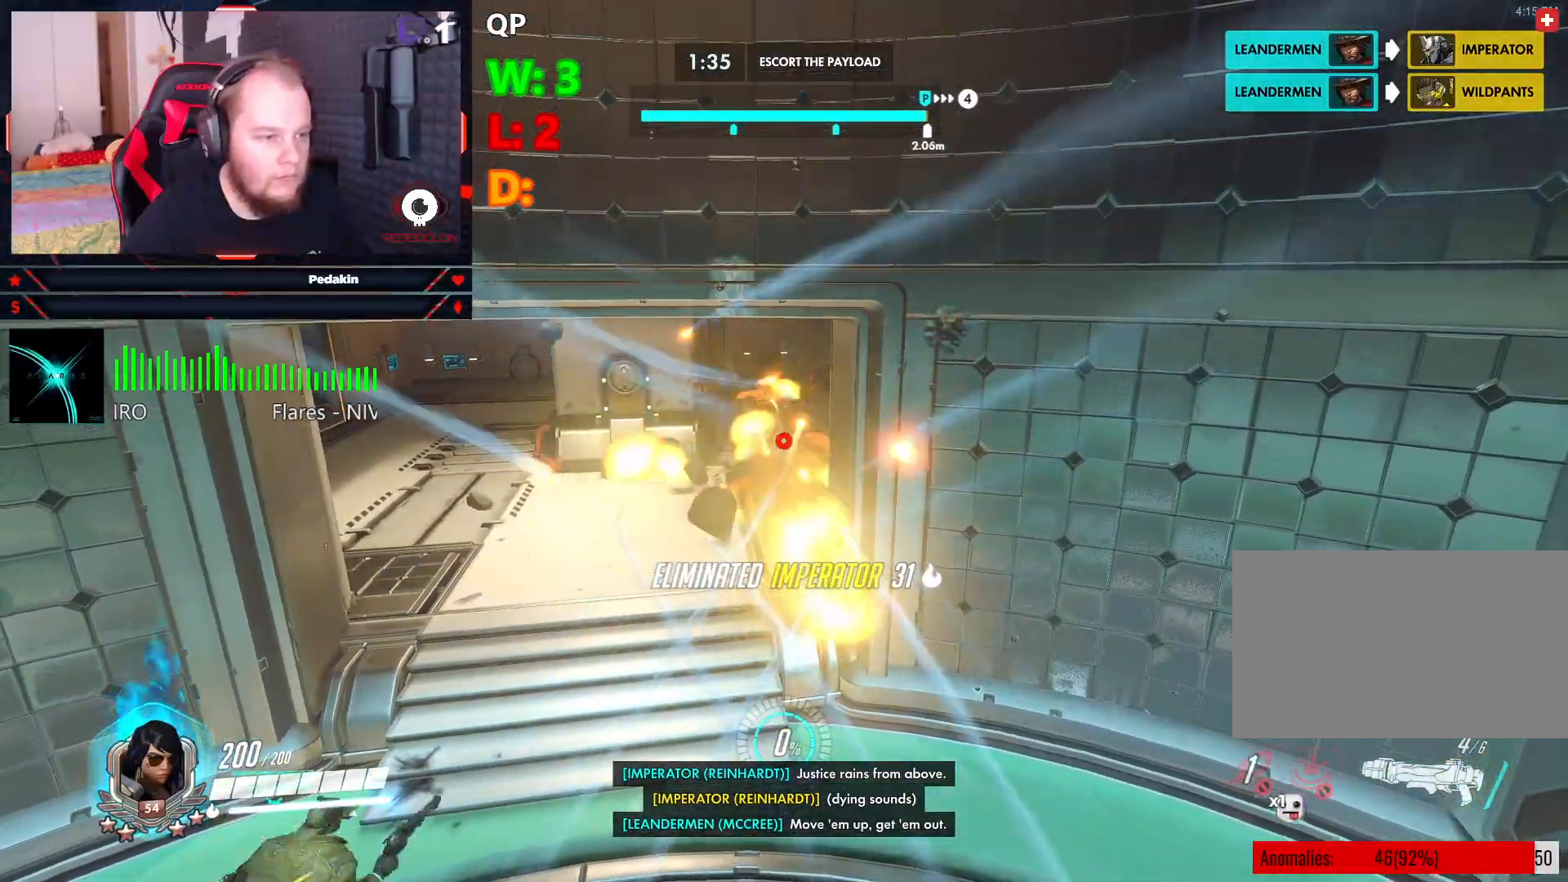
{"keys": [], "mouse": [], "events": []}
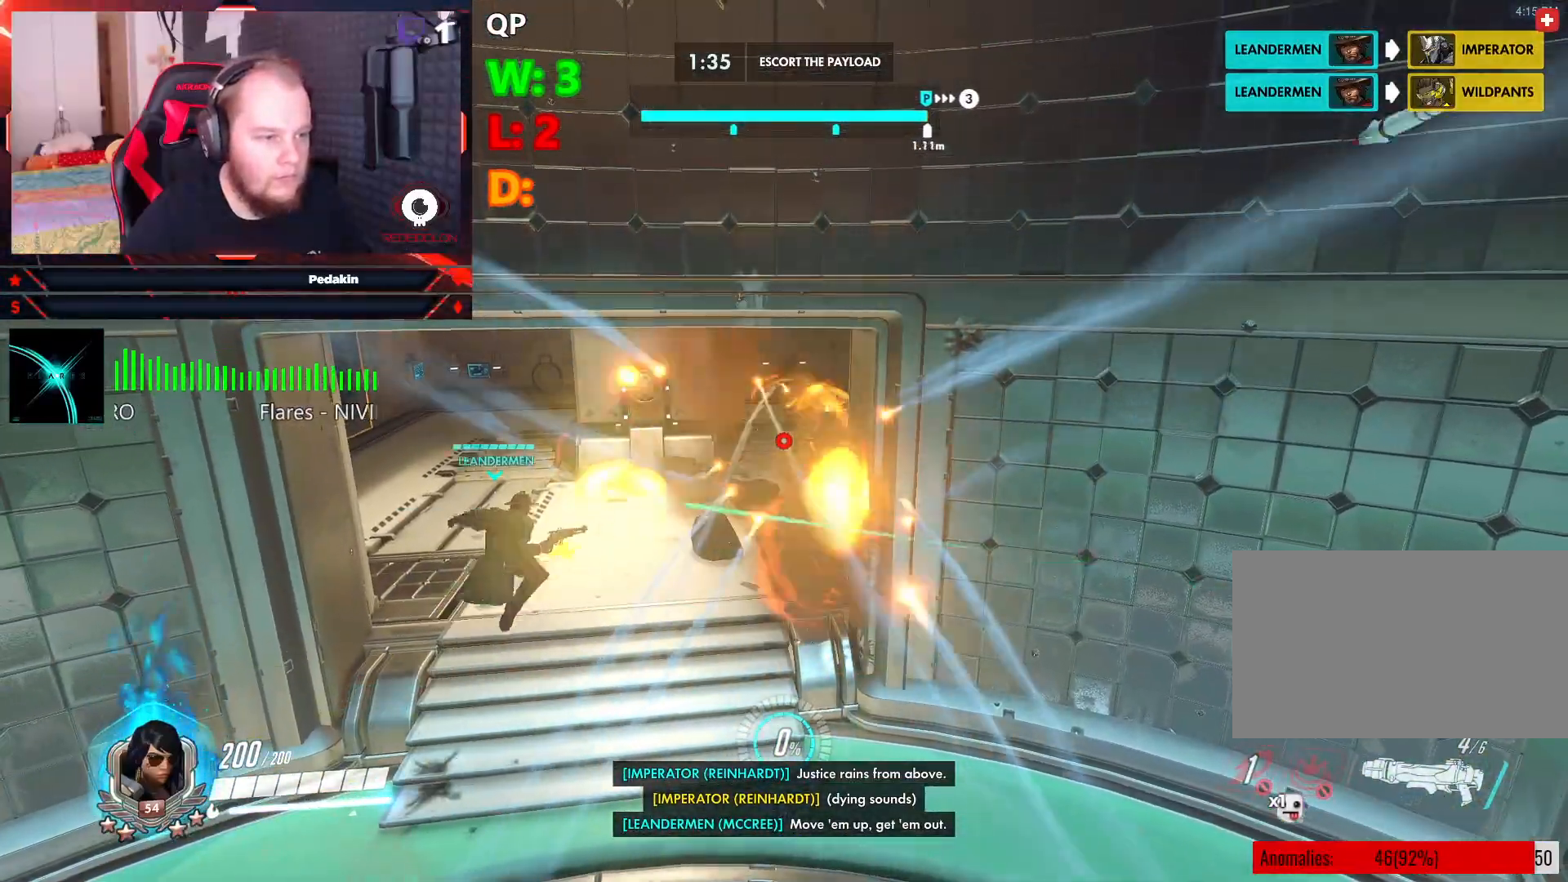
{"keys": [], "mouse": [], "events": []}
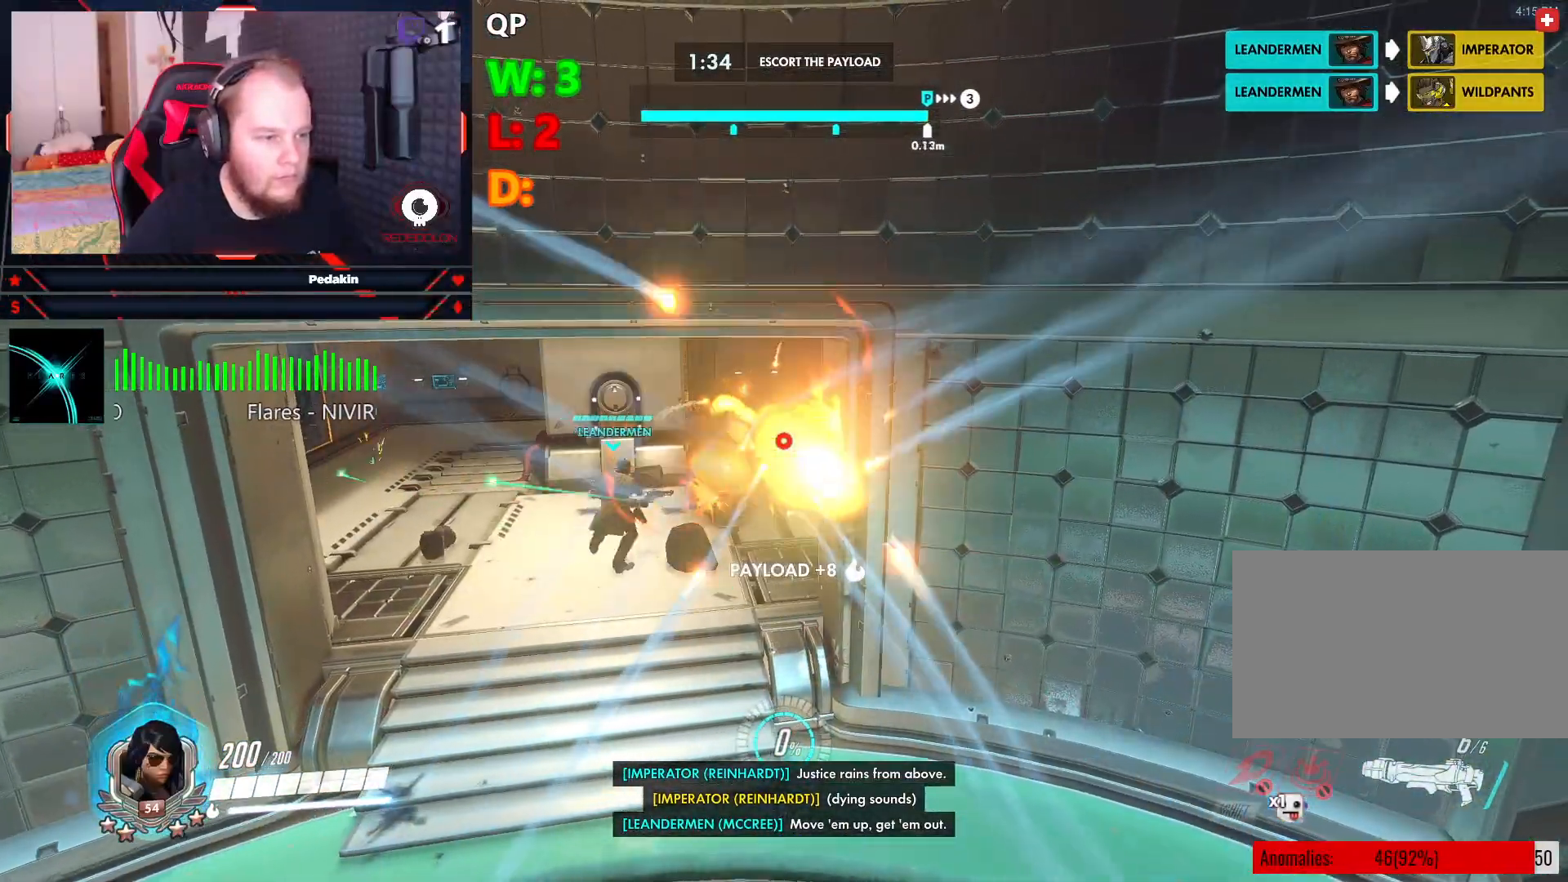
{"keys": ["a", "s"], "mouse": [], "events": [[416, "s", "down"], [479, "a", "down"]]}
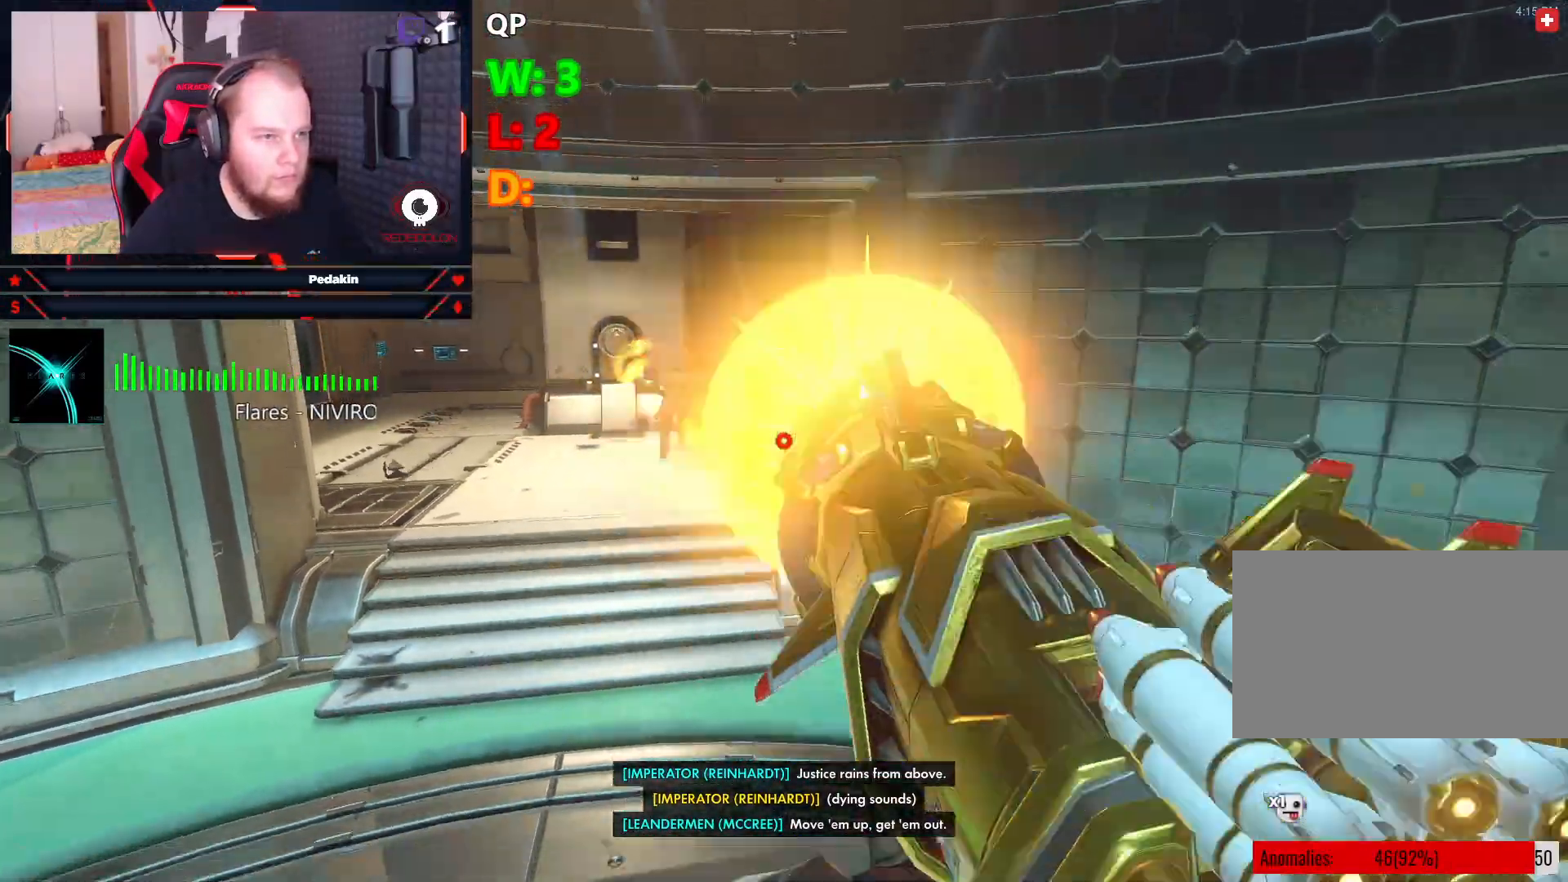
{"keys": ["a", "space", "w"], "mouse": [], "events": [[20, "mouse_left", "down"], [20, "space", "down"], [104, "mouse_left", "up"], [166, "mouse_left", "down"], [250, "mouse_left", "up"], [354, "s", "up"], [437, "w", "down"]]}
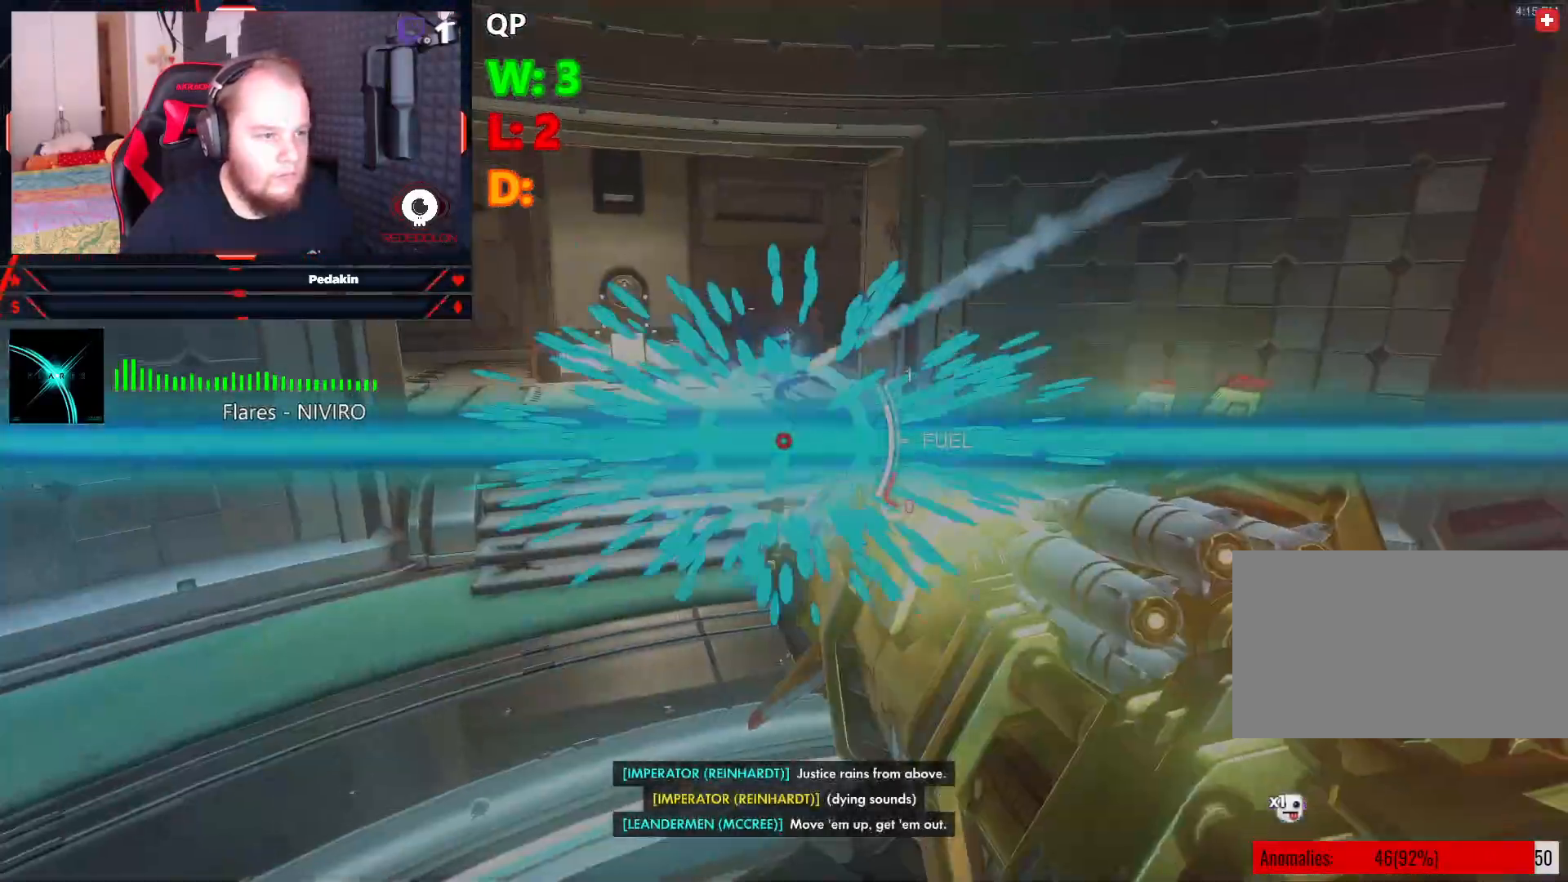
{"keys": ["a", "space", "w"], "mouse": [], "events": []}
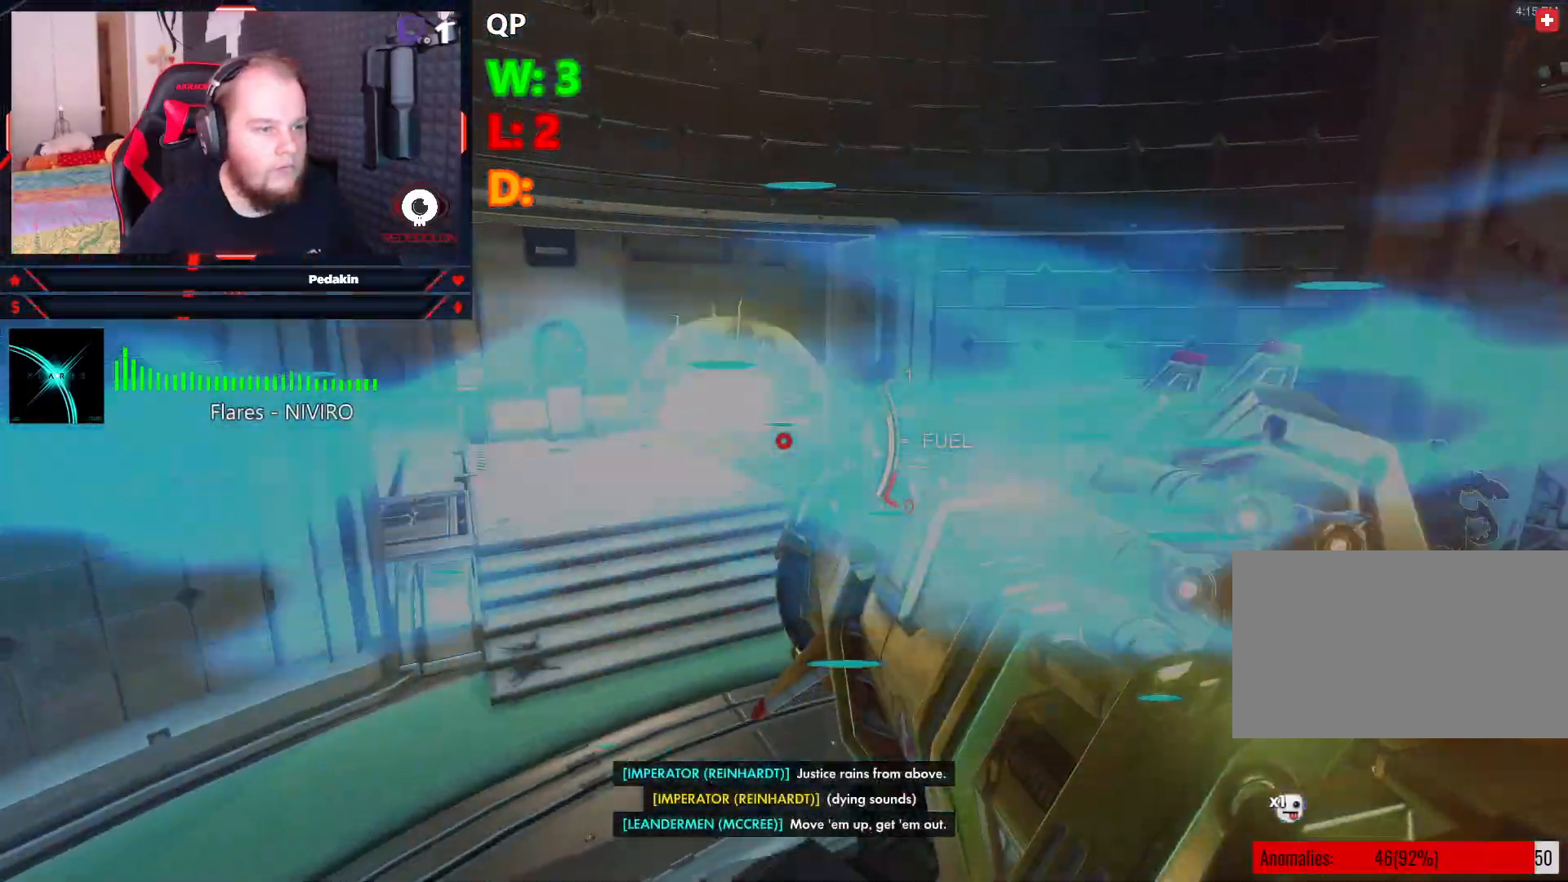
{"keys": ["a", "w"], "mouse": [], "events": [[416, "space", "up"]]}
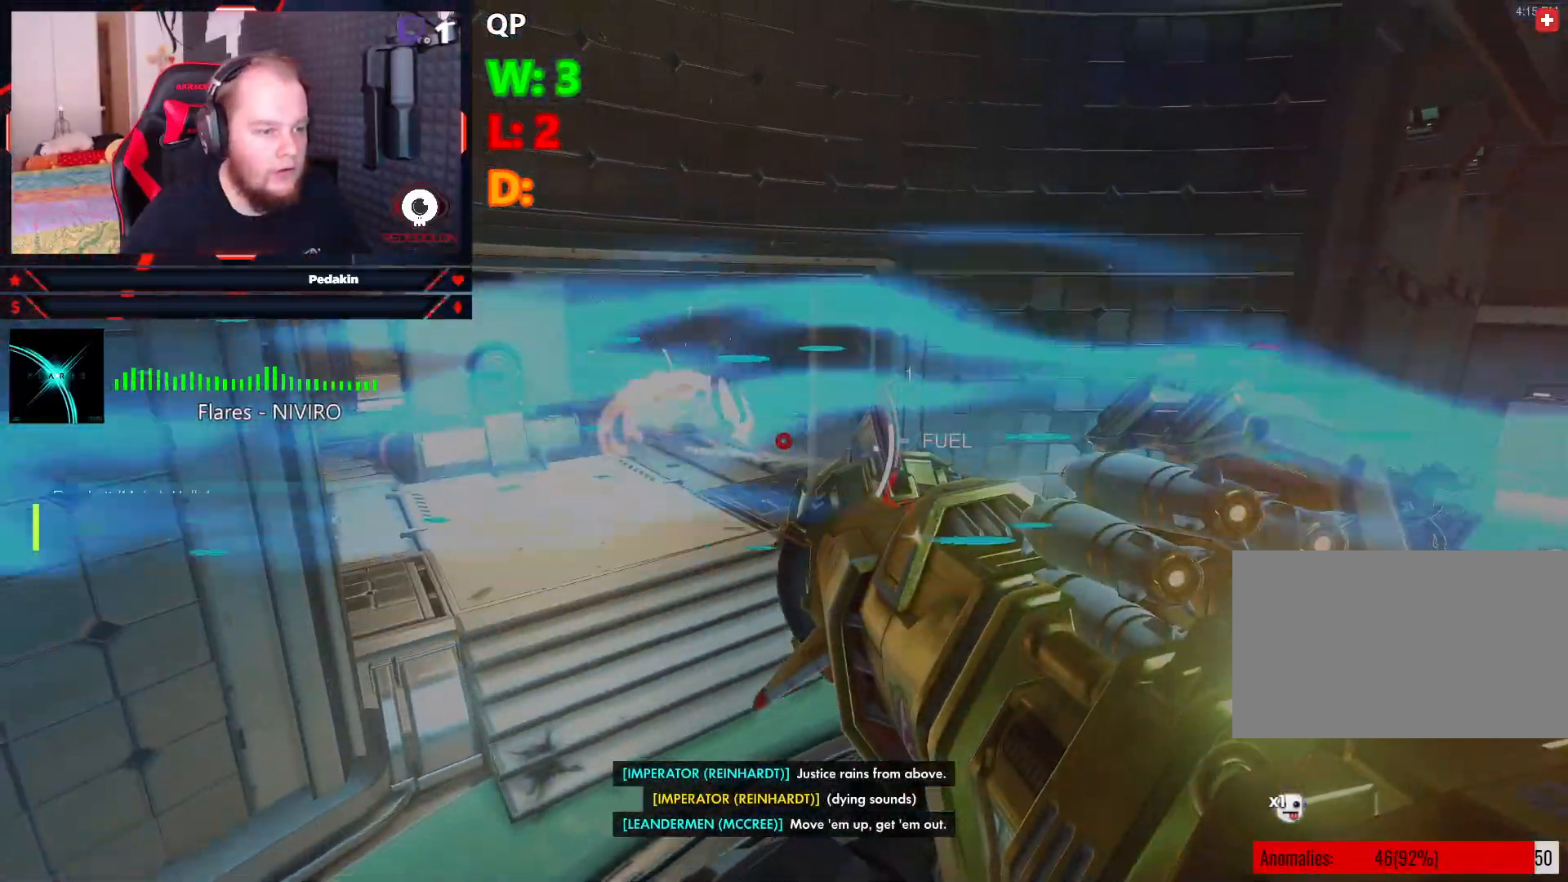
{"keys": ["w"], "mouse": [], "events": [[145, "a", "up"]]}
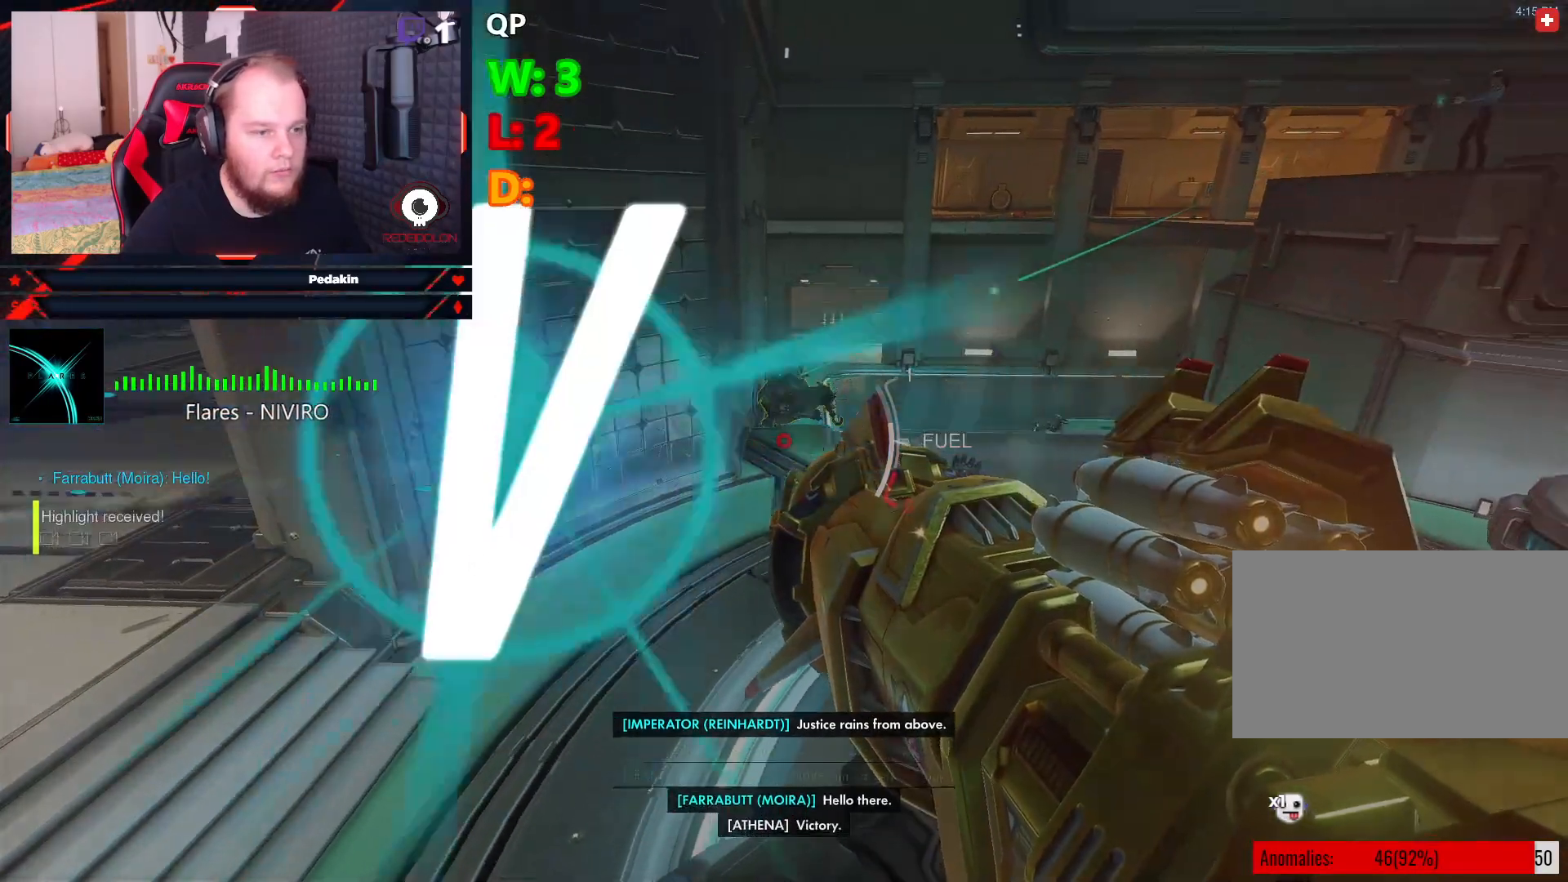
{"keys": ["d", "space", "w"], "mouse": ["left"], "events": [[124, "d", "down"], [166, "space", "down"], [270, "mouse_left", "down"], [416, "mouse_left", "up"], [458, "mouse_left", "down"]]}
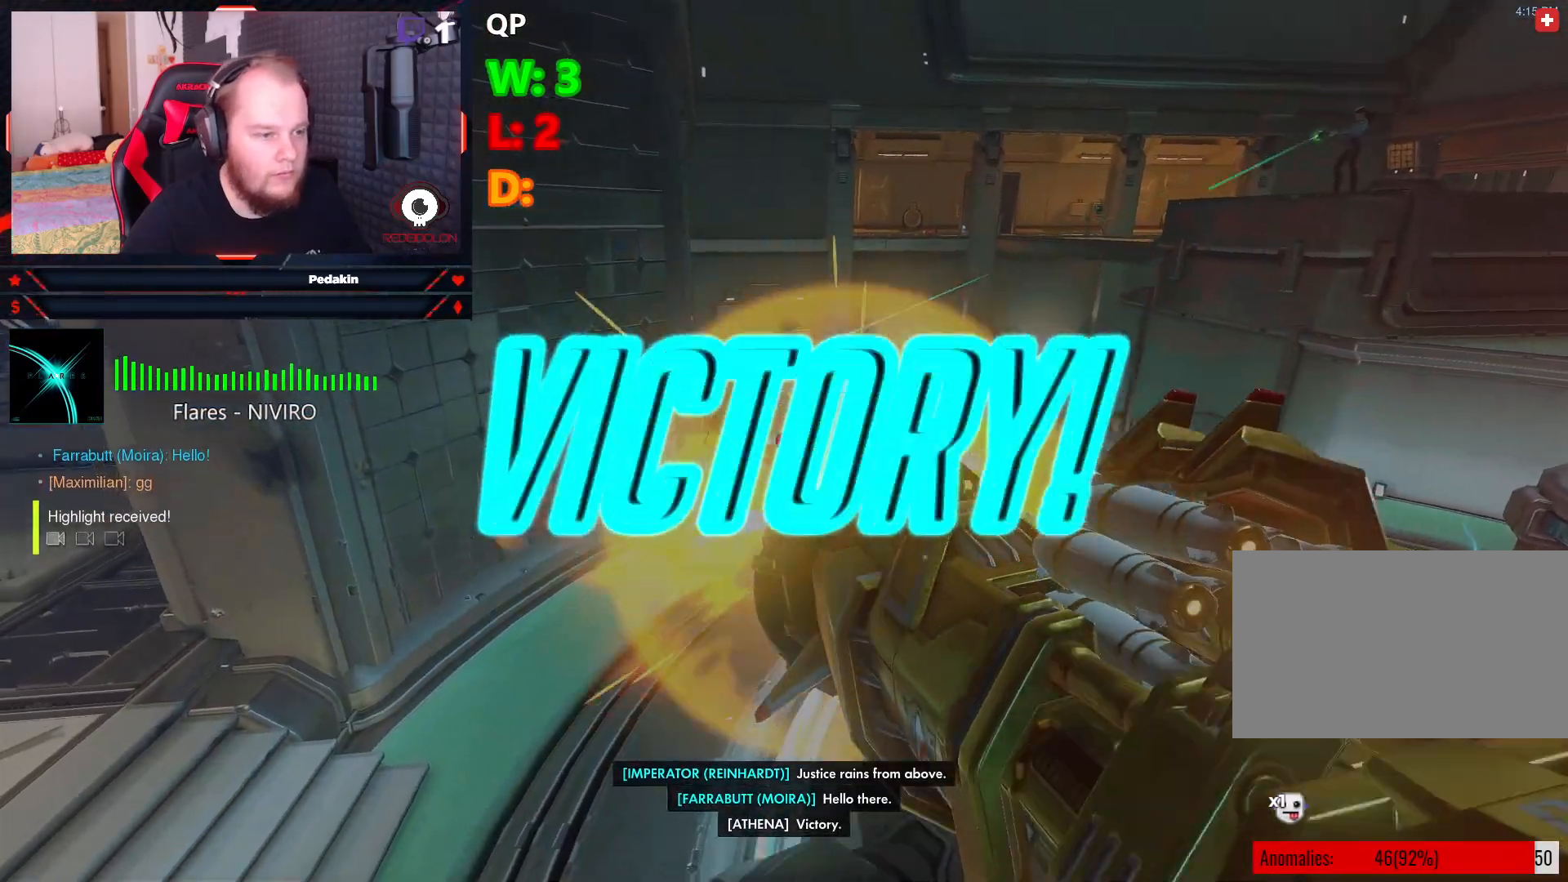
{"keys": ["d", "space", "w"], "mouse": [], "events": [[41, "mouse_left", "up"], [145, "mouse_left", "down"], [229, "mouse_left", "up"]]}